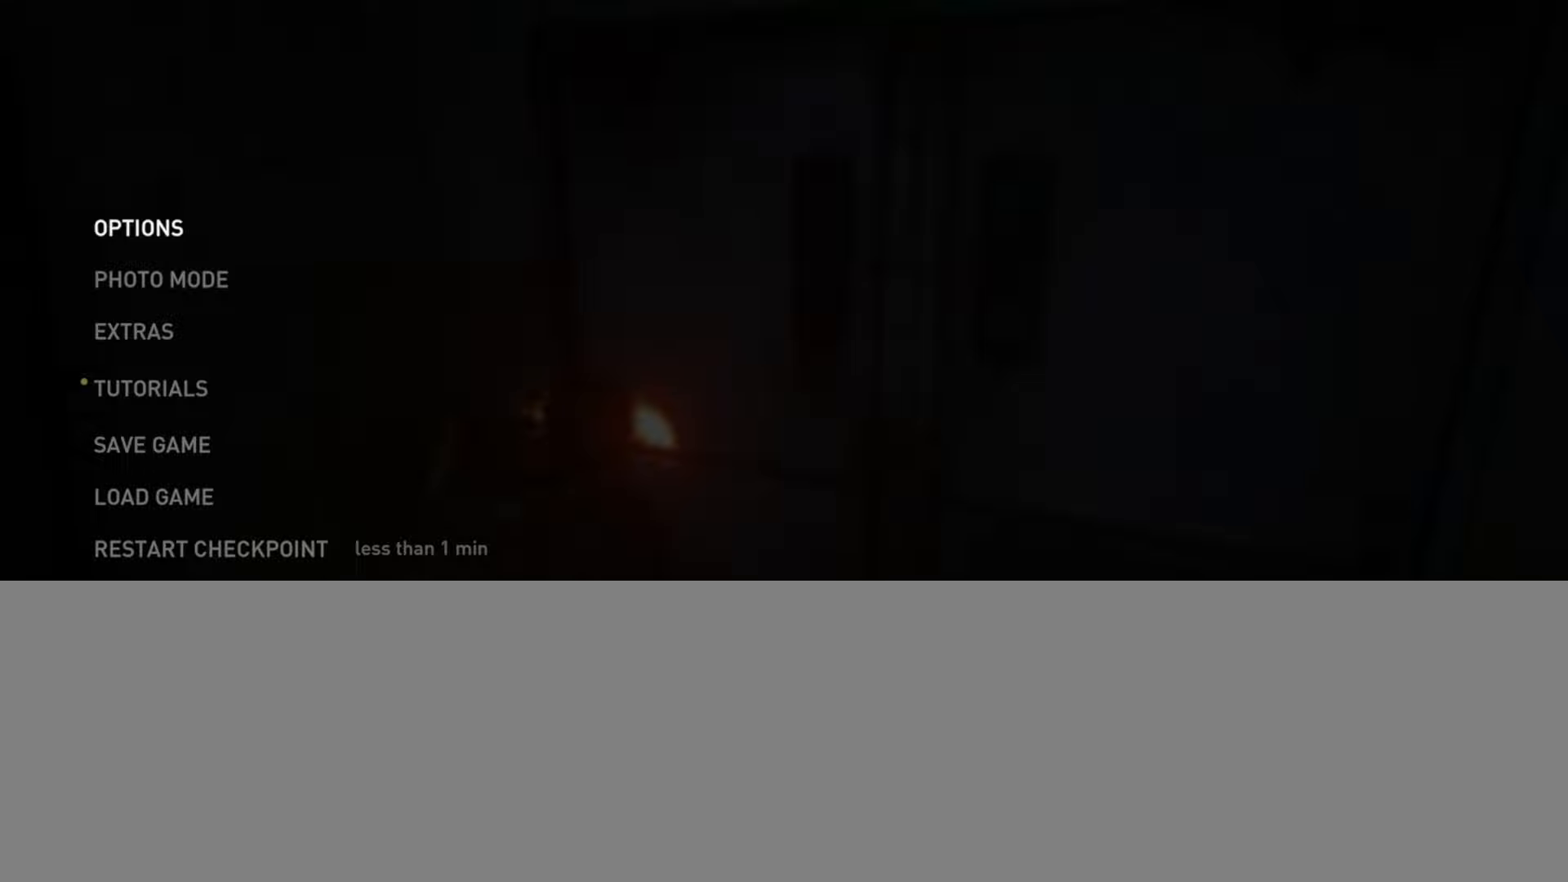
Gameplay with a controller (PlayStation layout); each line is a JSON object with the inputs held at the frame after it. "events" lists button and stick changes between this image and that frame as [ms after this image, input, new state], when the widget could be followed in between.
{"buttons": ["DPAD_UP"], "left_stick": "center", "right_stick": "center", "events": [[301, "DPAD_UP", "down"], [401, "DPAD_UP", "up"], [484, "DPAD_UP", "down"]]}
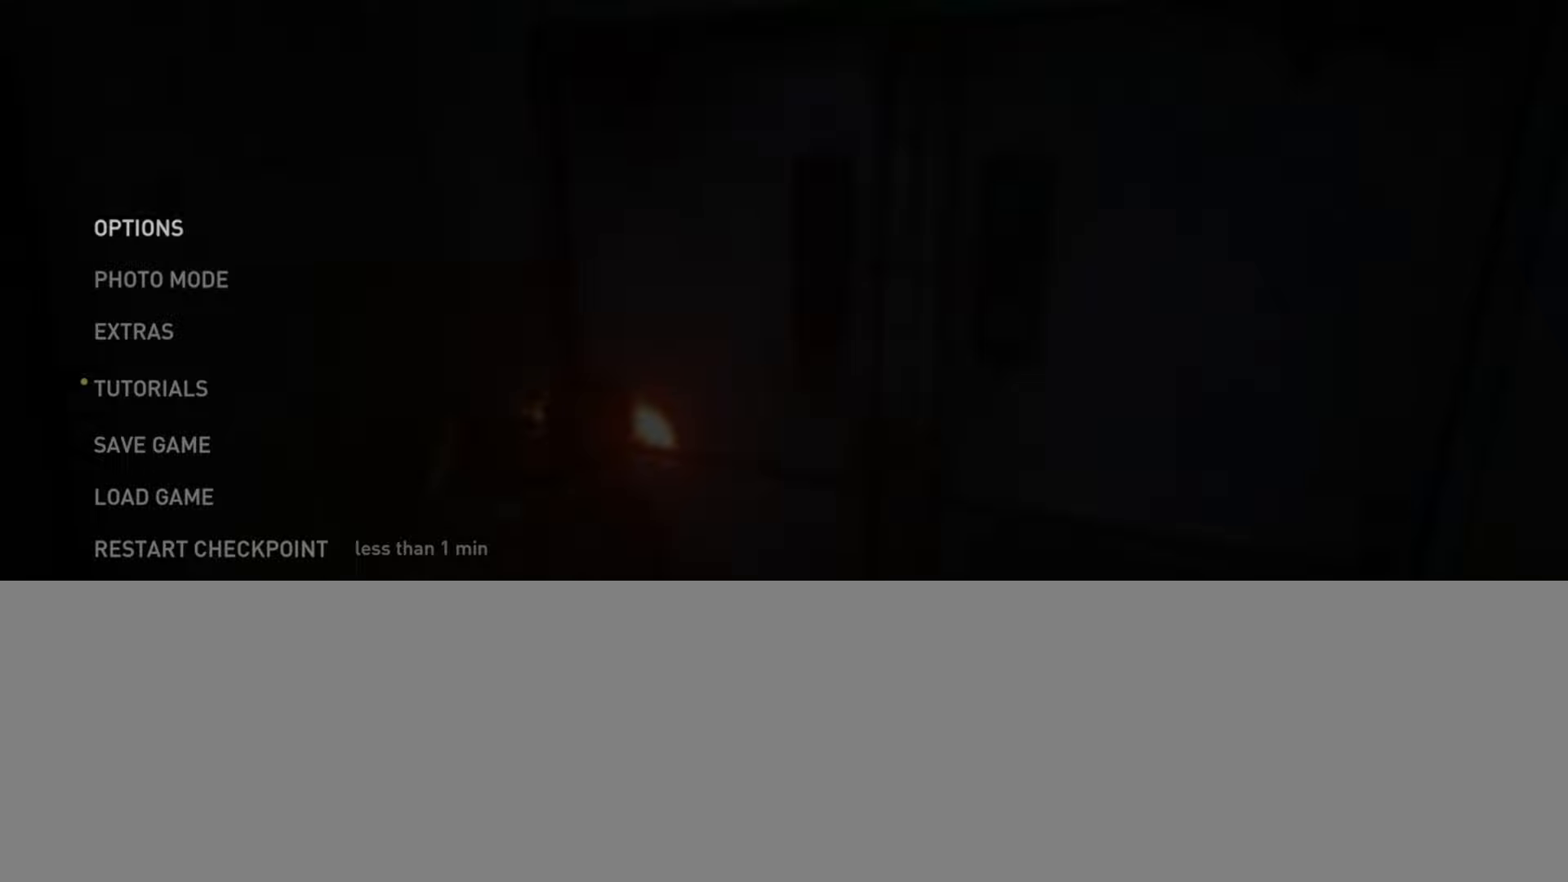
{"buttons": [], "left_stick": "center", "right_stick": "center", "events": [[100, "DPAD_UP", "up"]]}
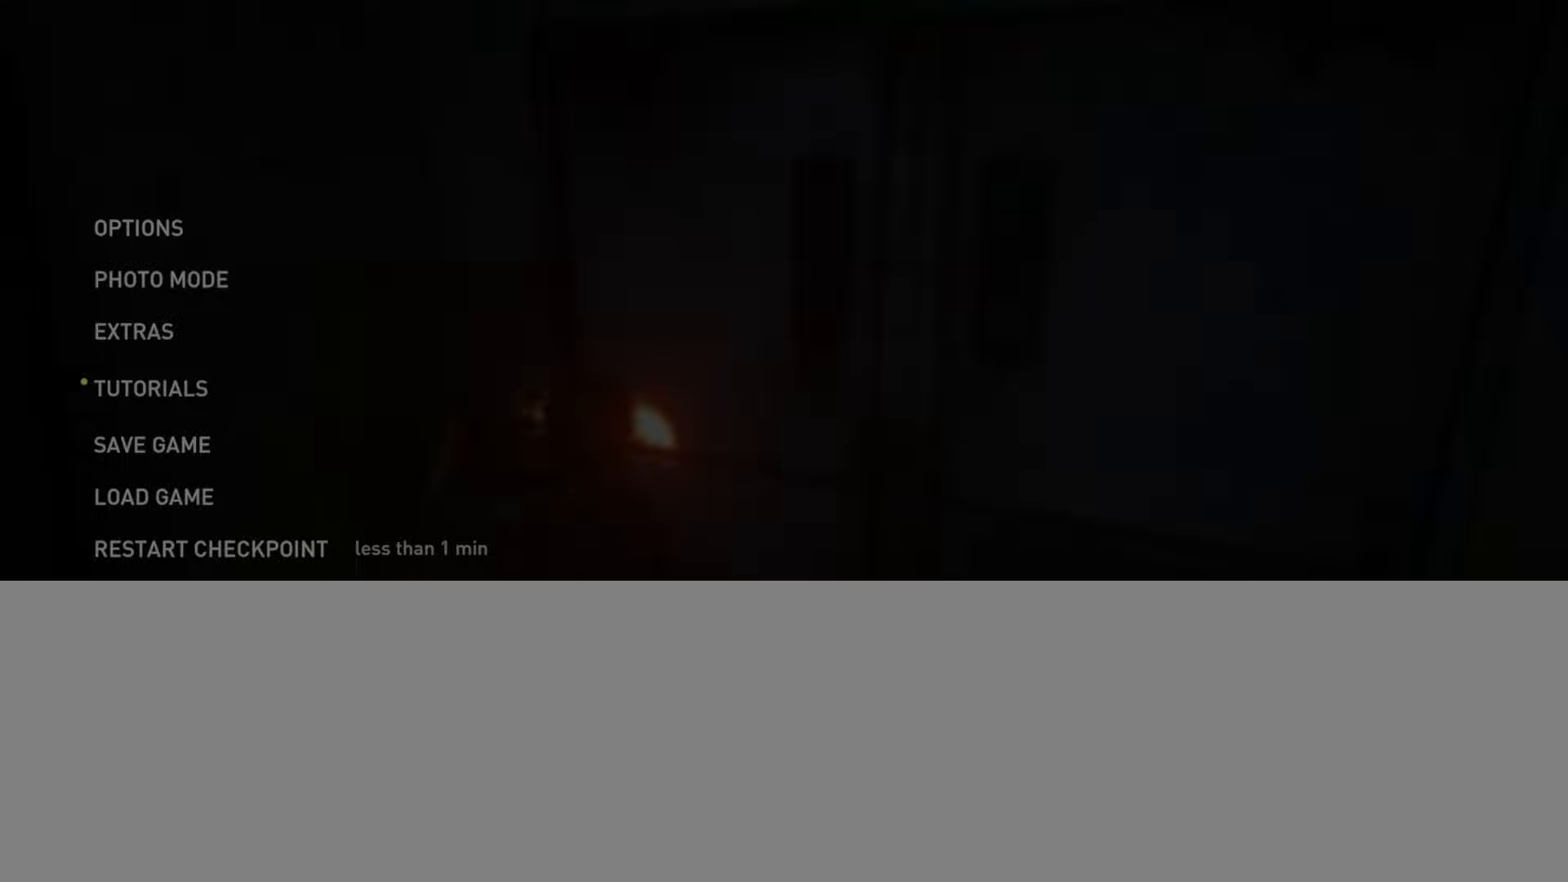
{"buttons": [], "left_stick": "center", "right_stick": "center", "events": []}
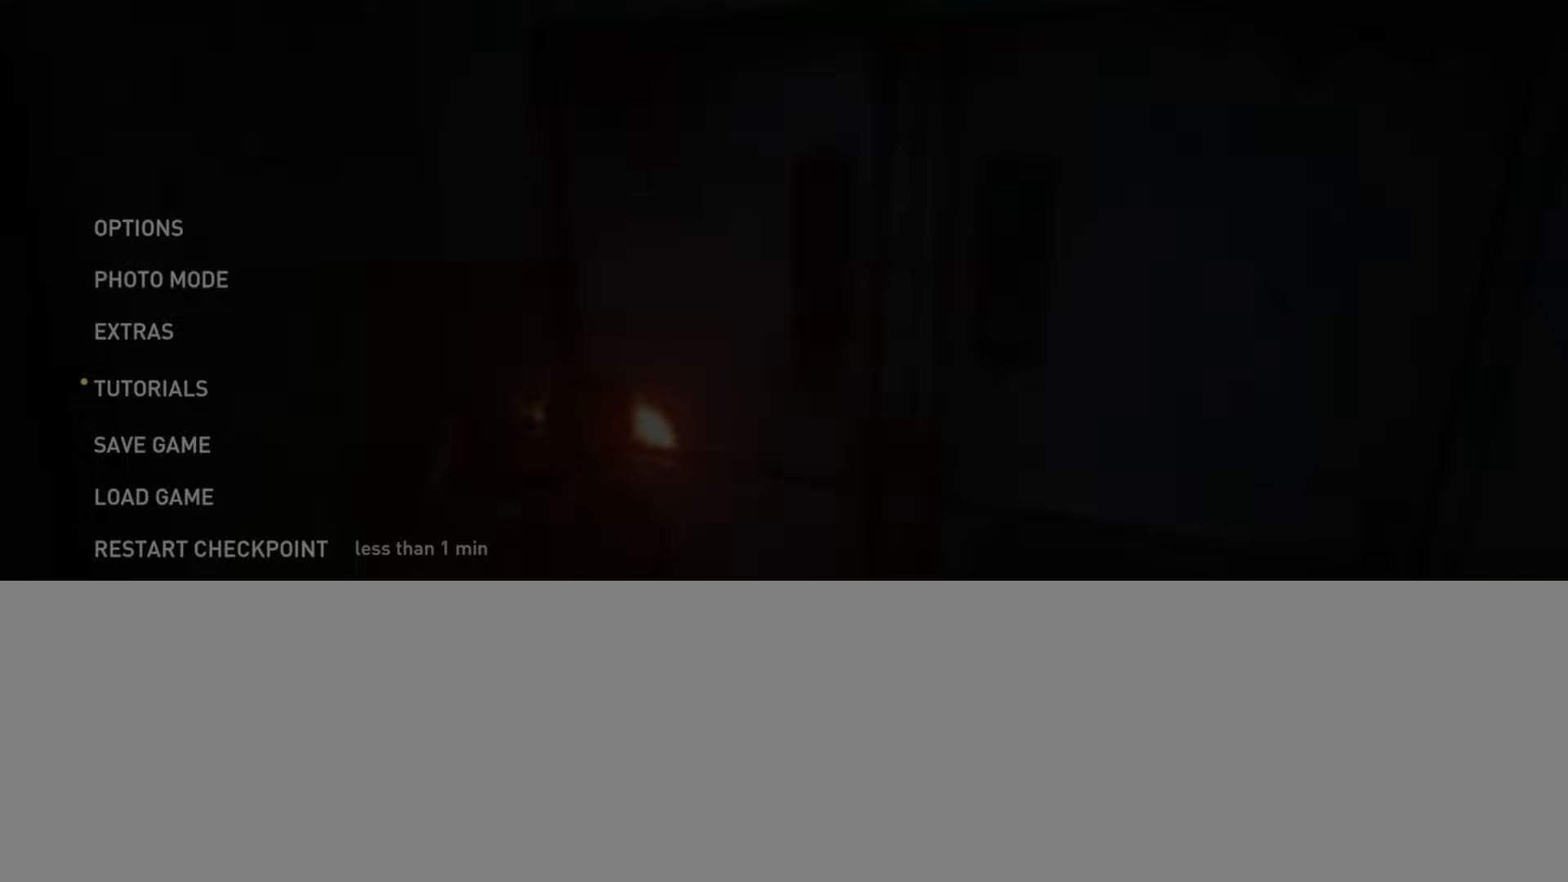
{"buttons": [], "left_stick": "center", "right_stick": "center", "events": []}
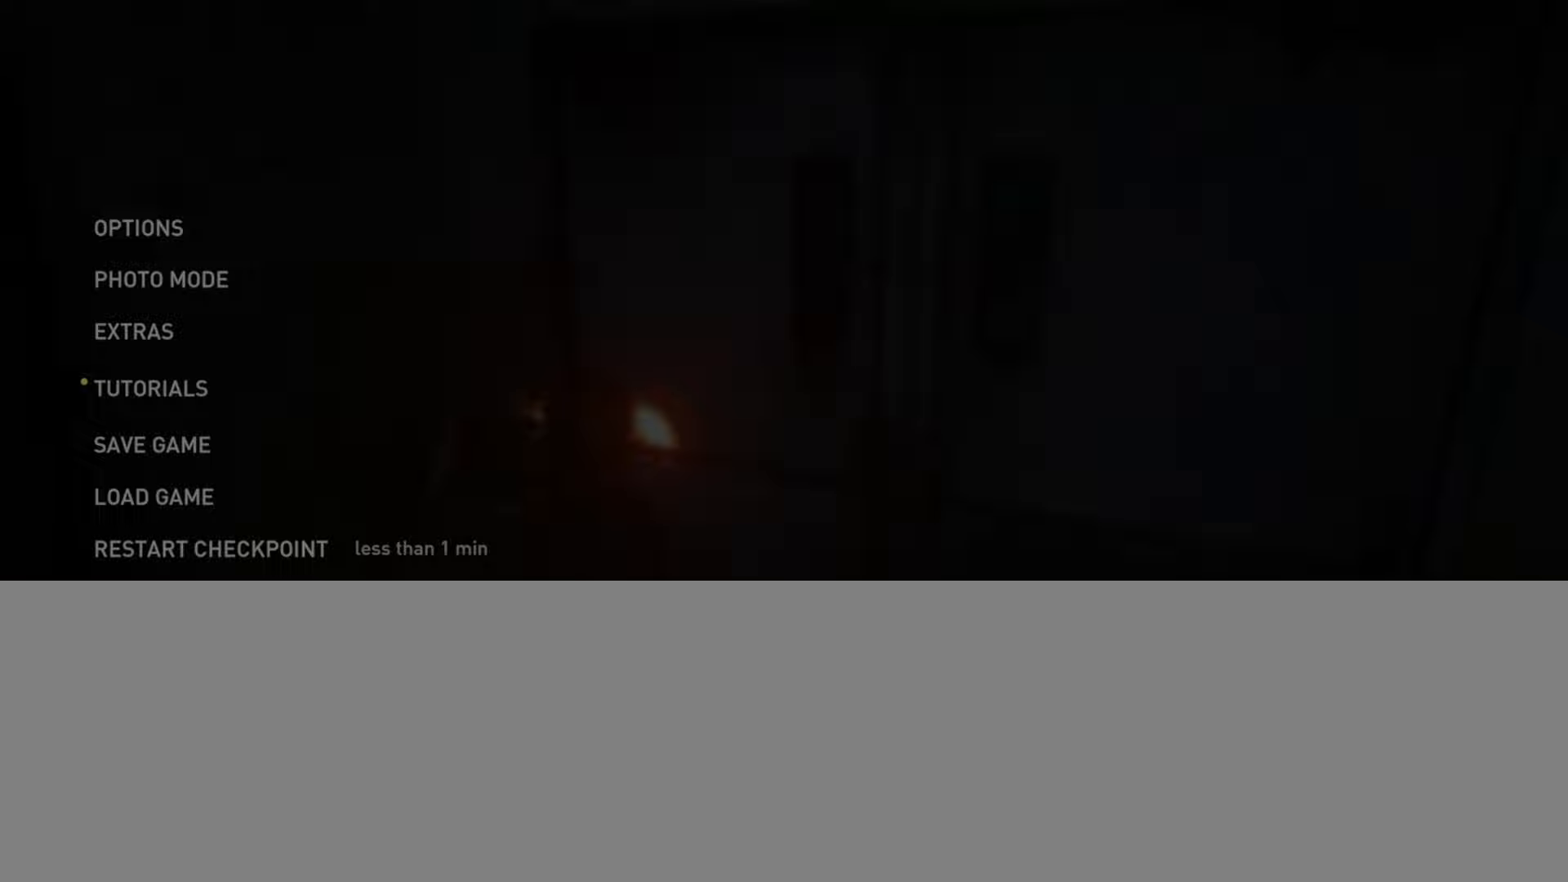
{"buttons": ["DPAD_UP"], "left_stick": "center", "right_stick": "center", "events": [[484, "DPAD_UP", "down"]]}
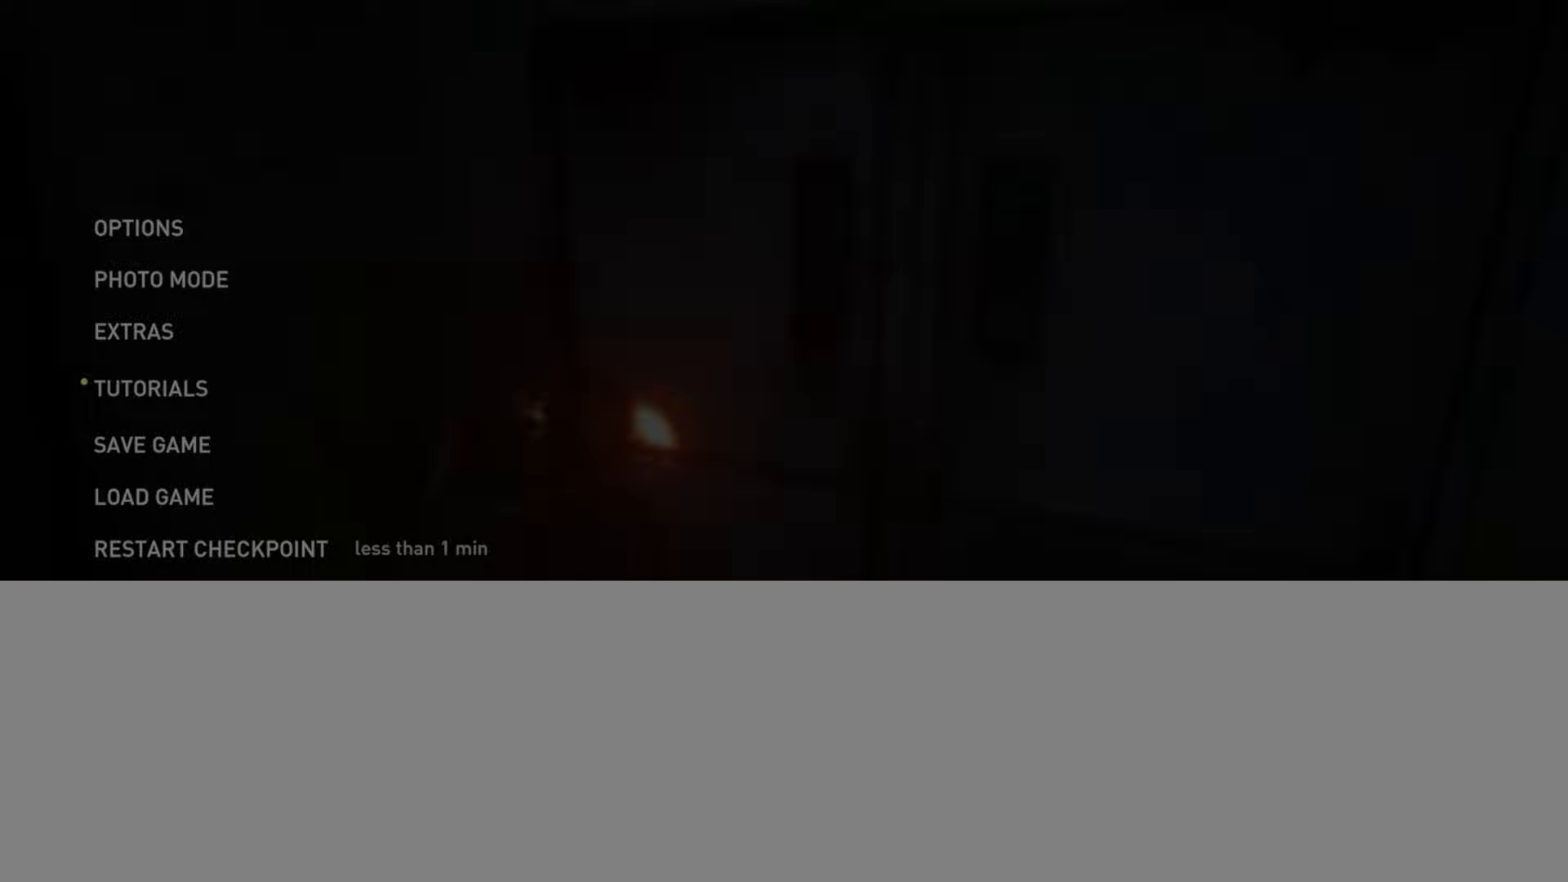
{"buttons": [], "left_stick": "center", "right_stick": "center", "events": [[84, "DPAD_UP", "up"], [217, "DPAD_DOWN", "down"], [334, "DPAD_DOWN", "up"]]}
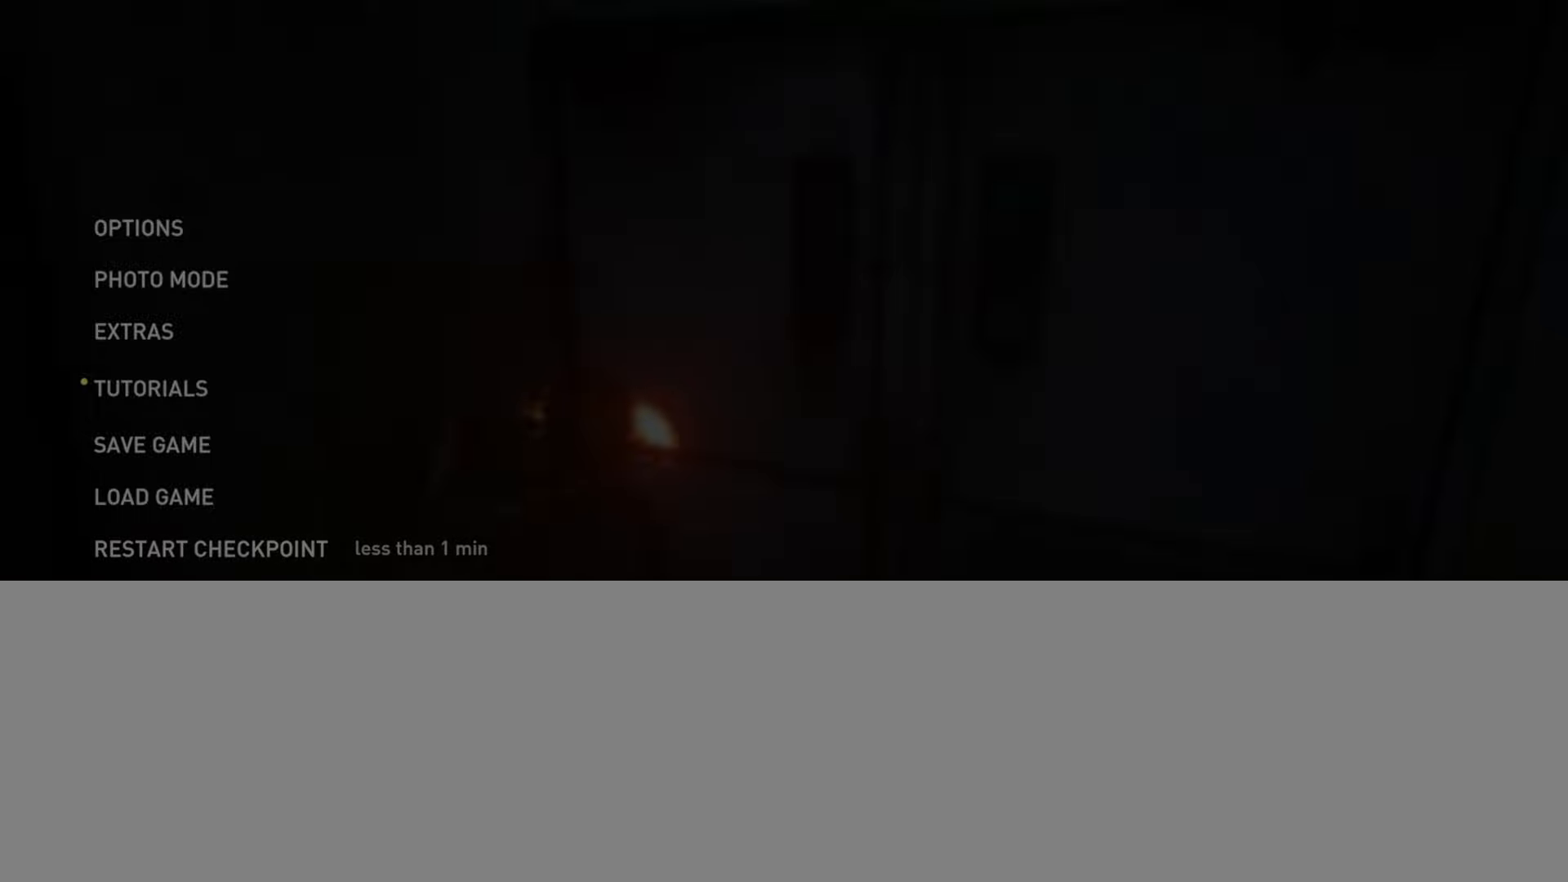
{"buttons": [], "left_stick": "center", "right_stick": "center", "events": [[16, "CROSS", "down"], [133, "CROSS", "up"]]}
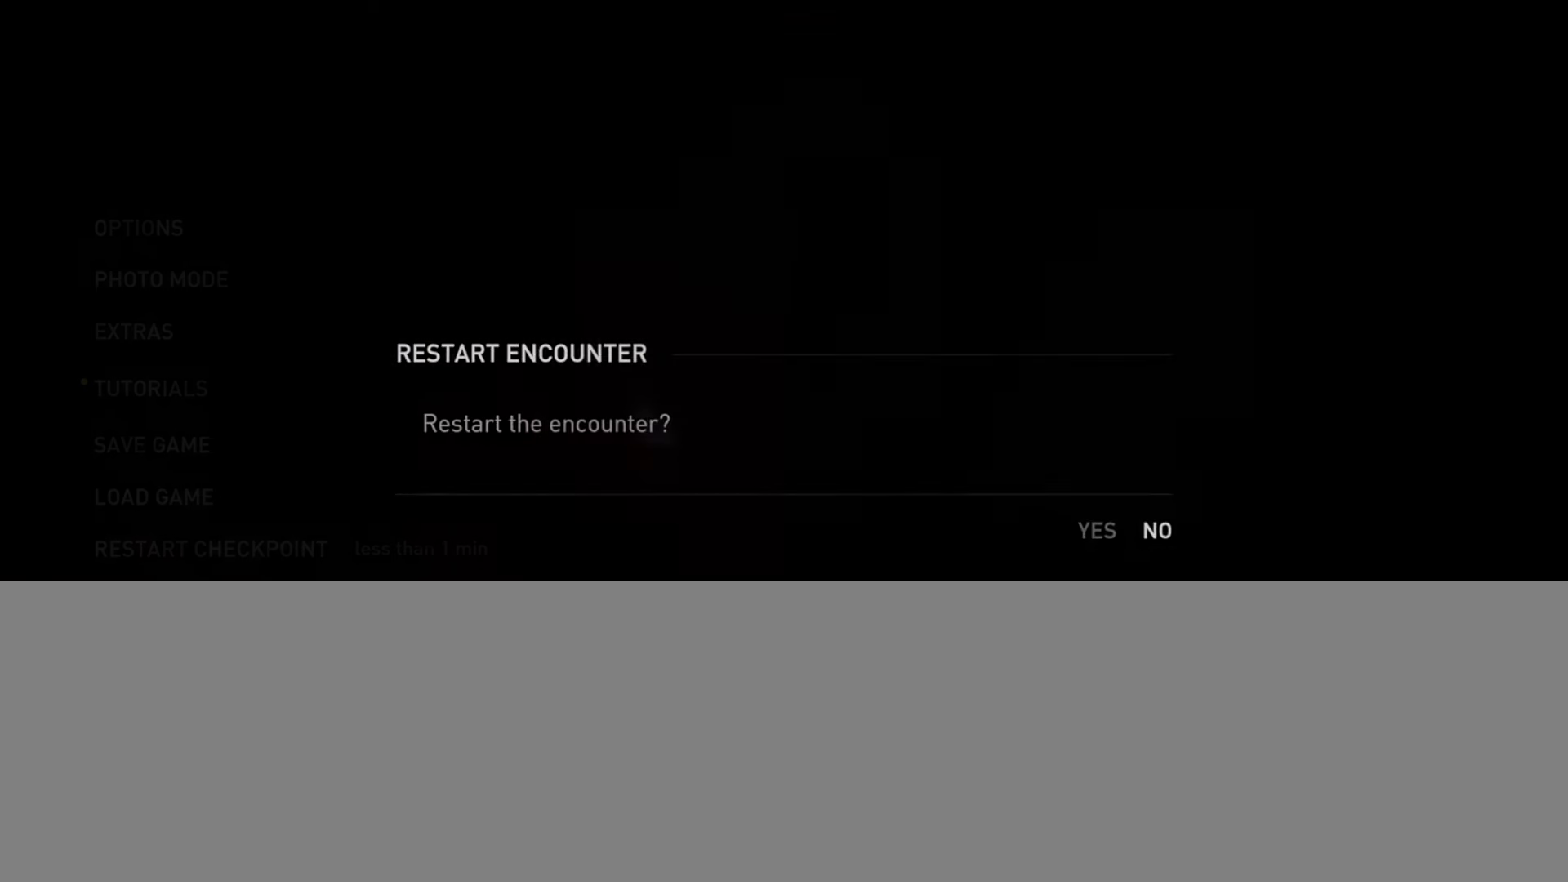
{"buttons": [], "left_stick": "center", "right_stick": "center", "events": [[50, "DPAD_LEFT", "down"], [184, "DPAD_LEFT", "up"]]}
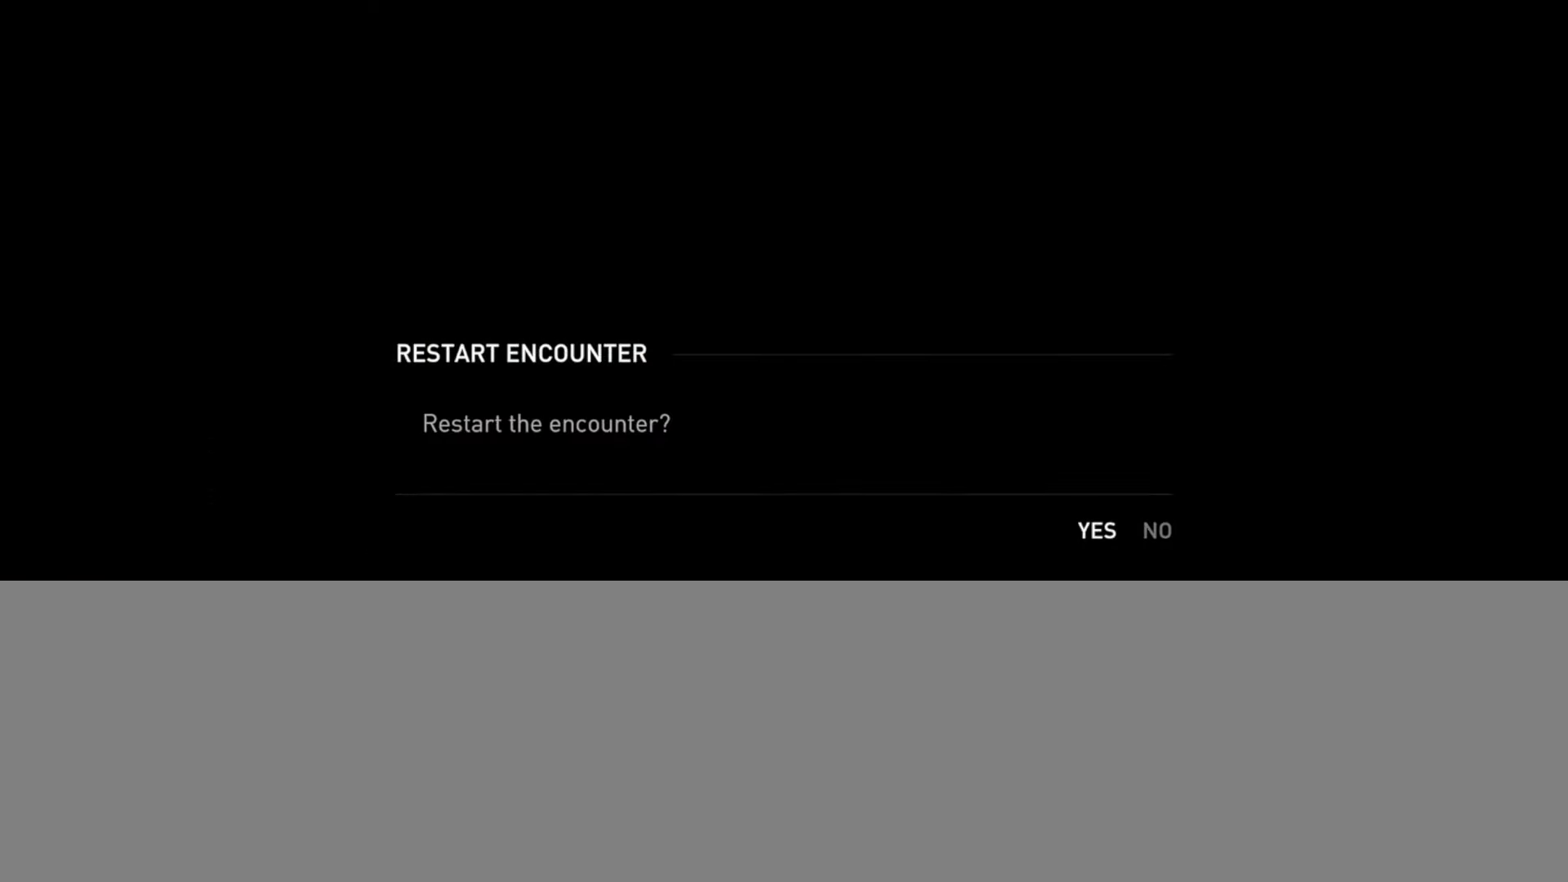
{"buttons": ["DPAD_LEFT"], "left_stick": "center", "right_stick": "center", "events": [[167, "DPAD_RIGHT", "down"], [283, "DPAD_RIGHT", "up"], [417, "DPAD_LEFT", "down"]]}
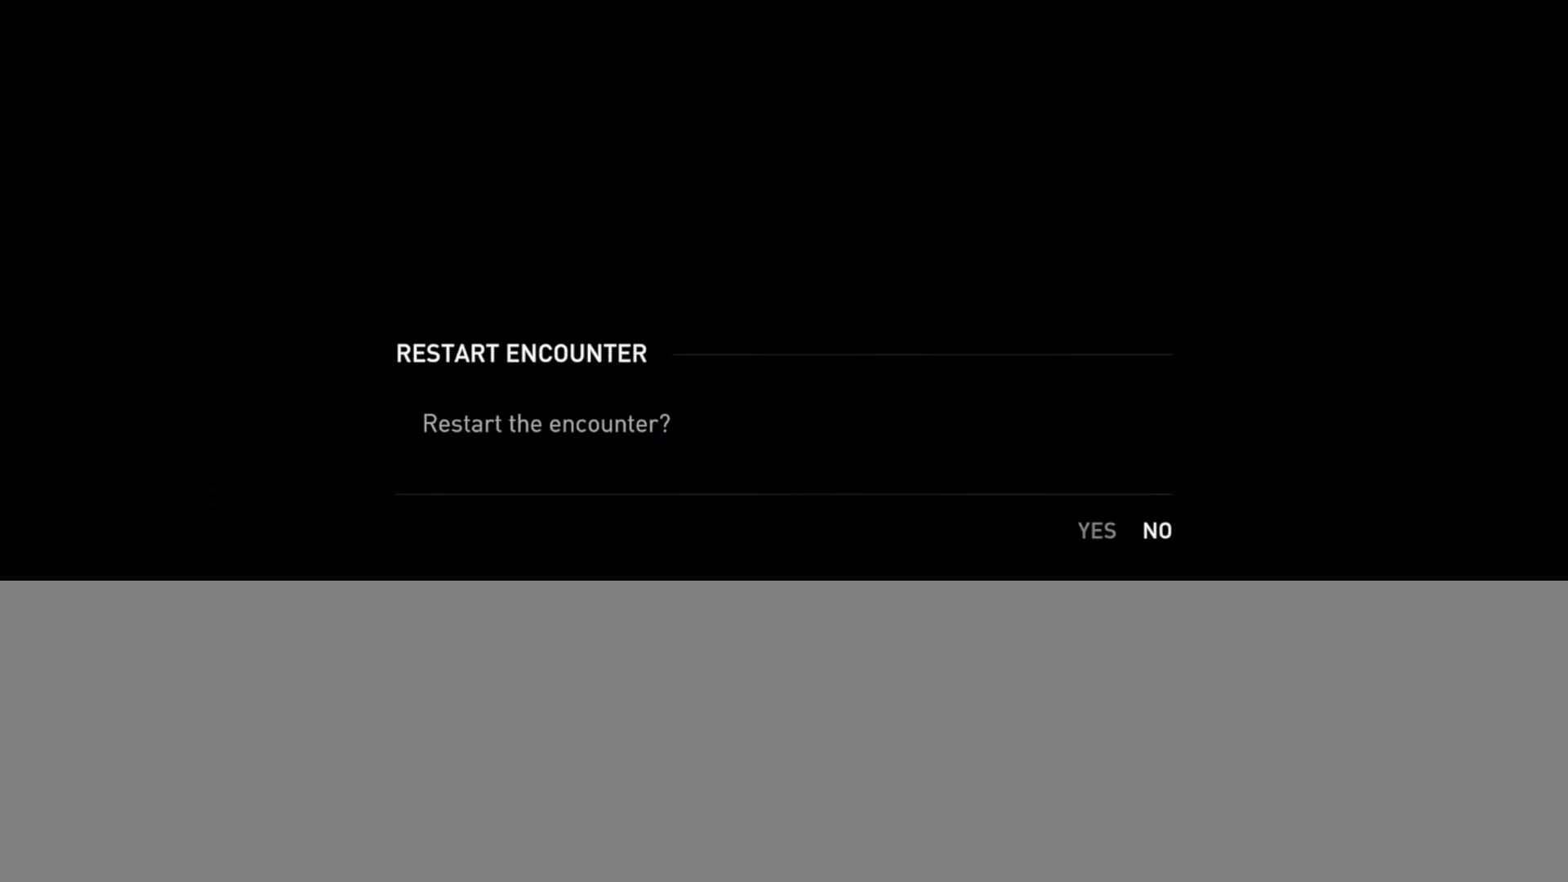
{"buttons": [], "left_stick": "center", "right_stick": "center", "events": [[34, "DPAD_LEFT", "up"], [250, "CROSS", "down"], [417, "CROSS", "up"]]}
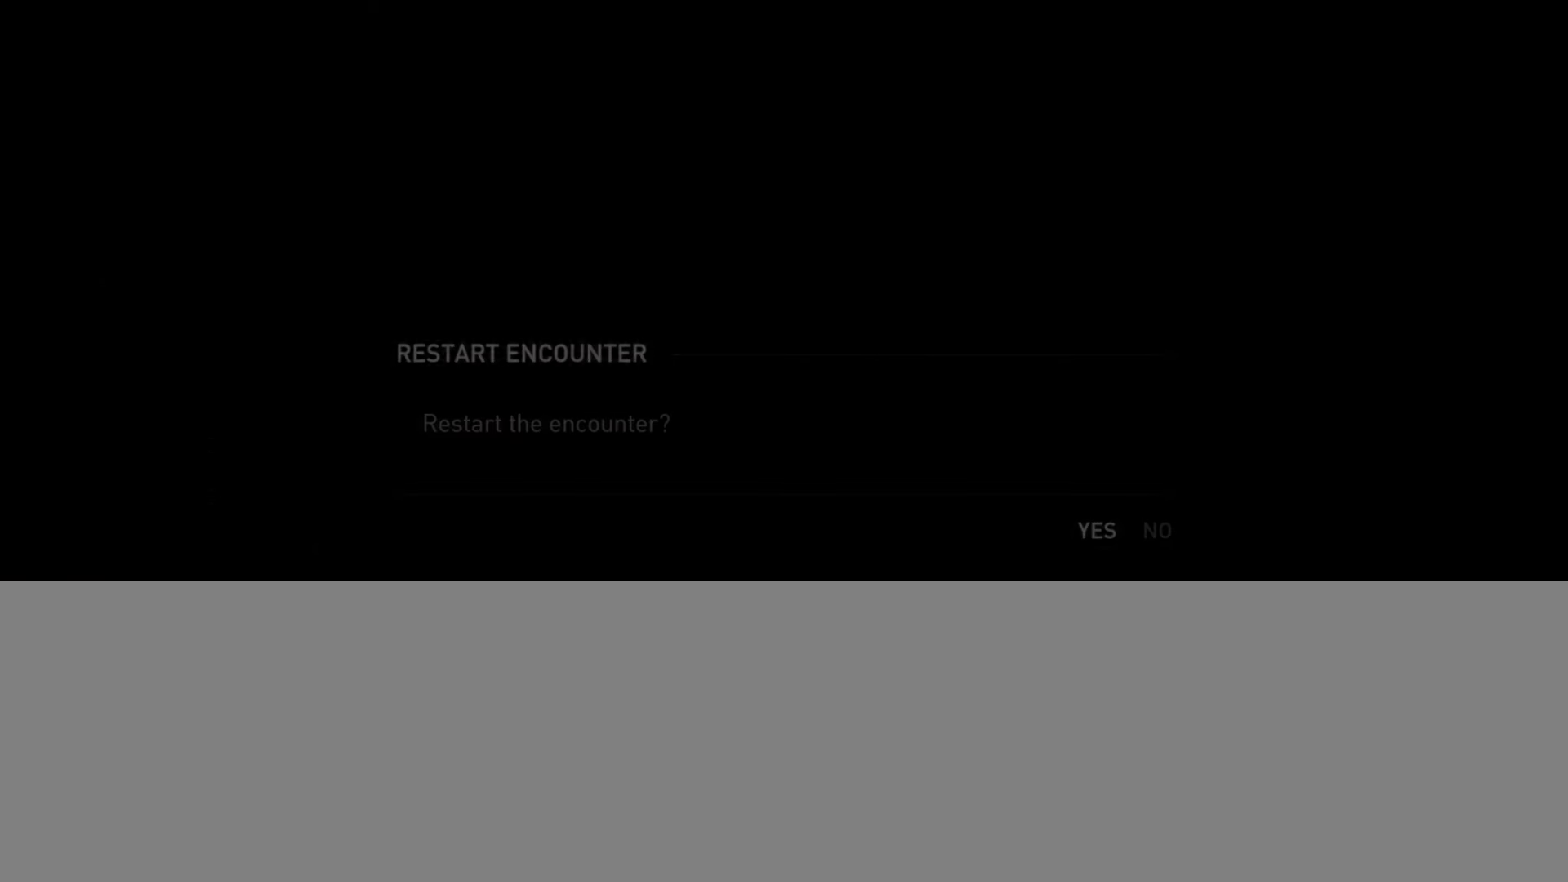
{"buttons": [], "left_stick": "center", "right_stick": "center", "events": []}
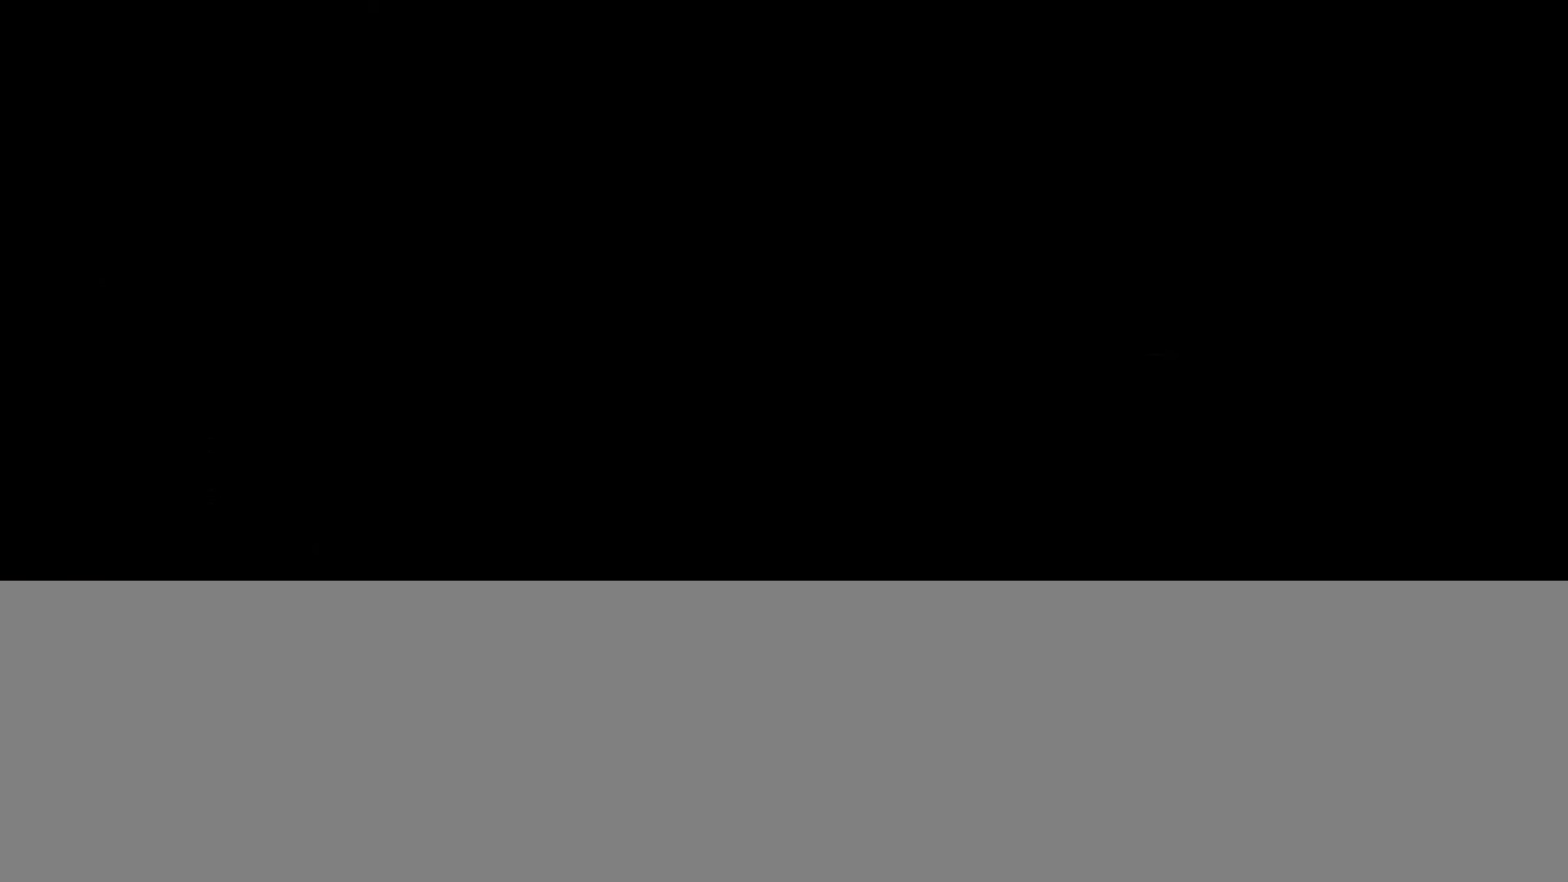
{"buttons": ["L2"], "left_stick": "up-right", "right_stick": "down-right", "events": [[100, "L2", "down"], [100, "left_stick", "up-right"], [150, "right_stick", "down-right"]]}
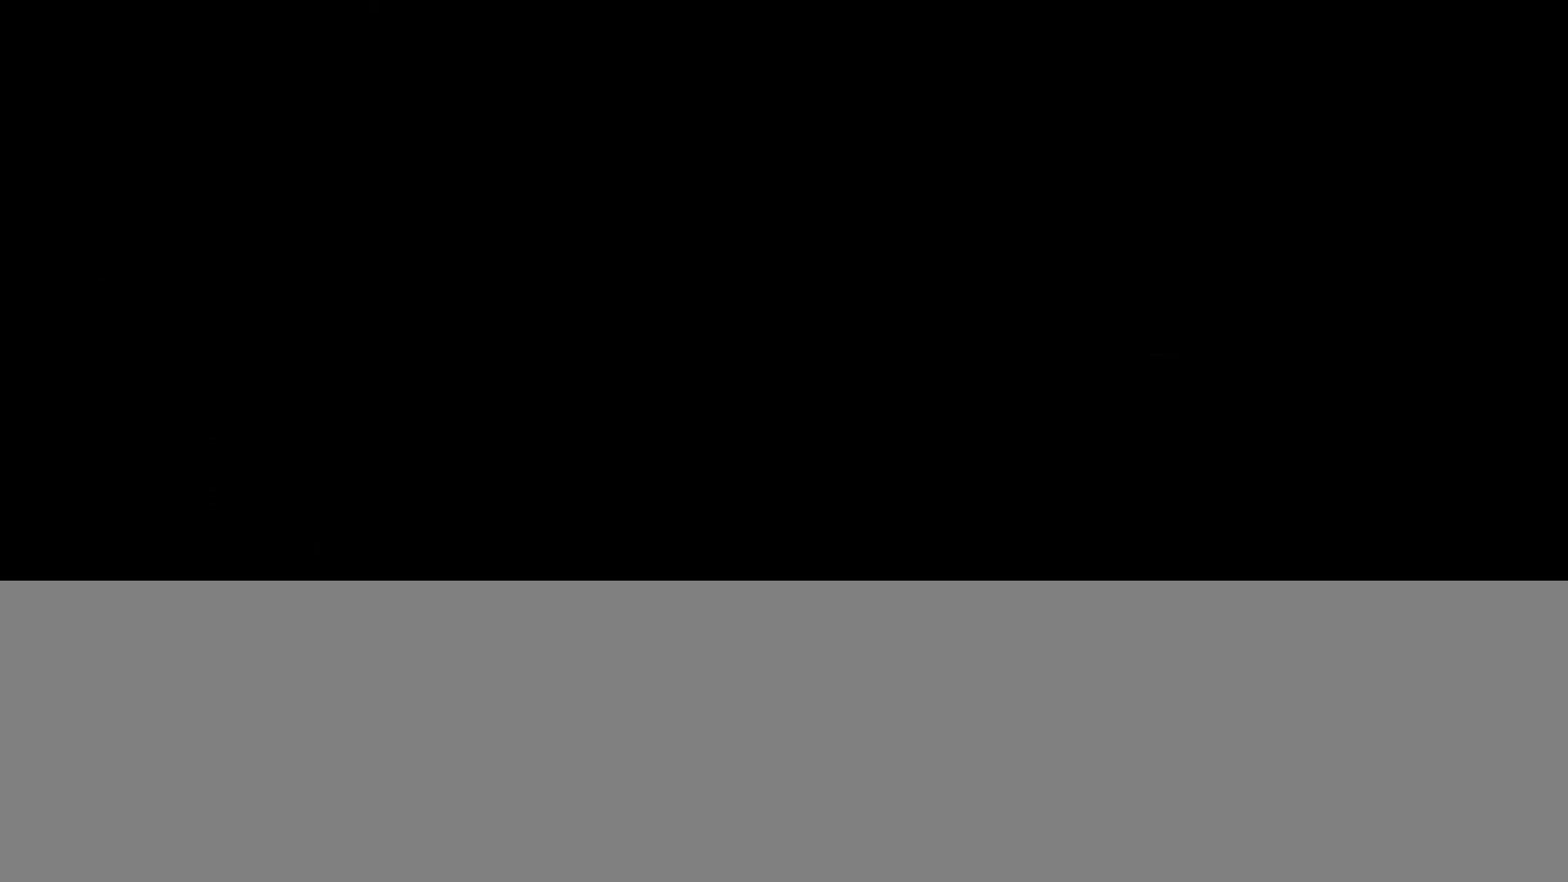
{"buttons": ["L2"], "left_stick": "up", "right_stick": "center", "events": [[333, "left_stick", "up"], [434, "right_stick", "center"]]}
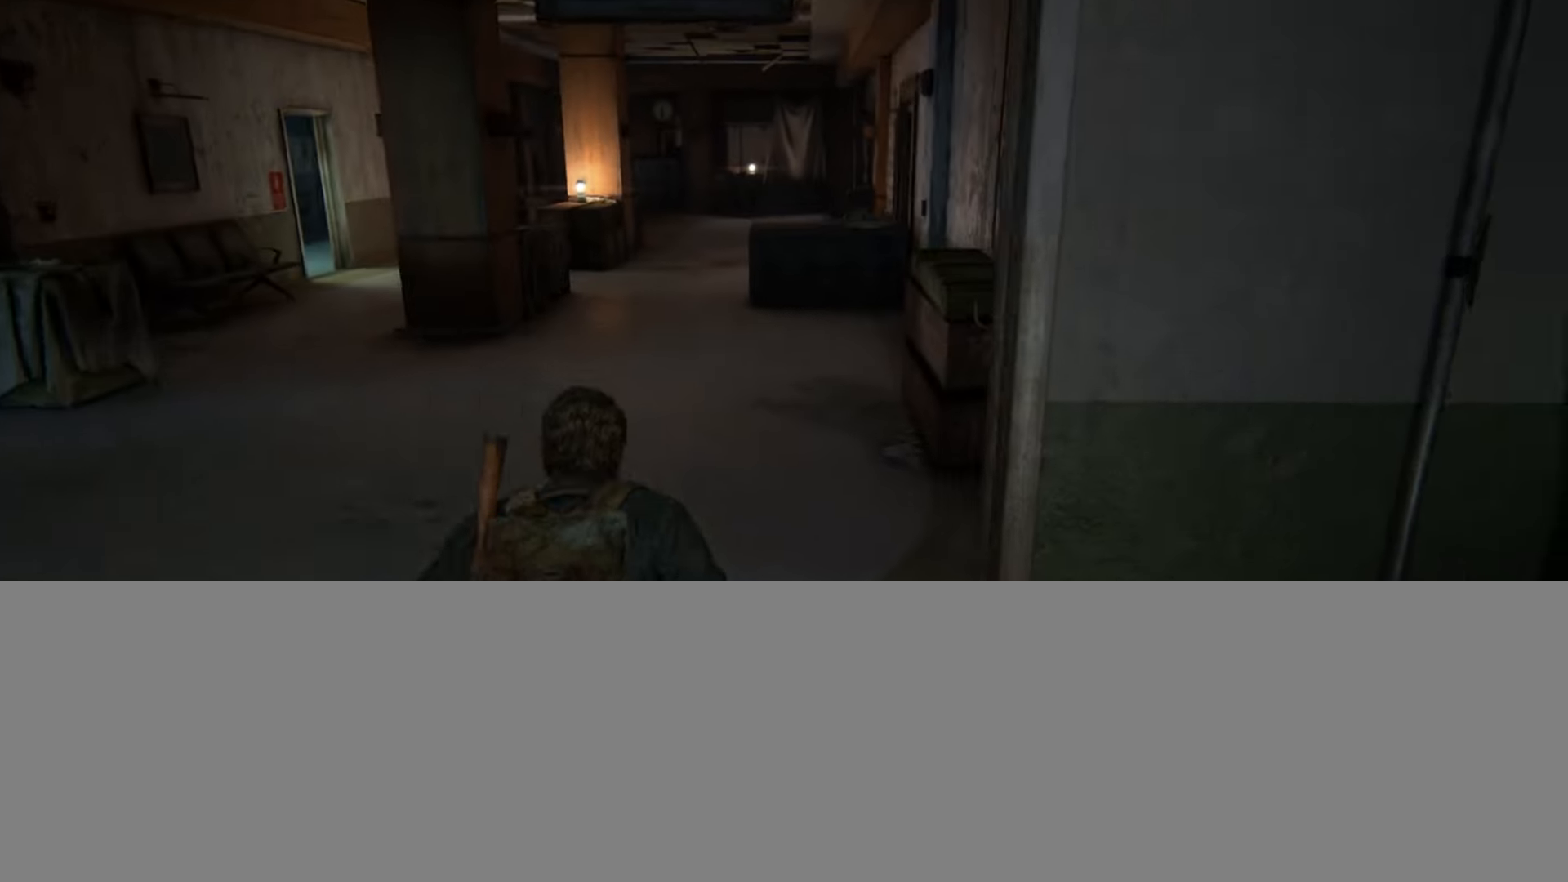
{"buttons": [], "left_stick": "up", "right_stick": "center", "events": [[67, "right_stick", "left"], [167, "CIRCLE", "down"], [301, "right_stick", "center"], [317, "CIRCLE", "up"], [367, "L2", "up"]]}
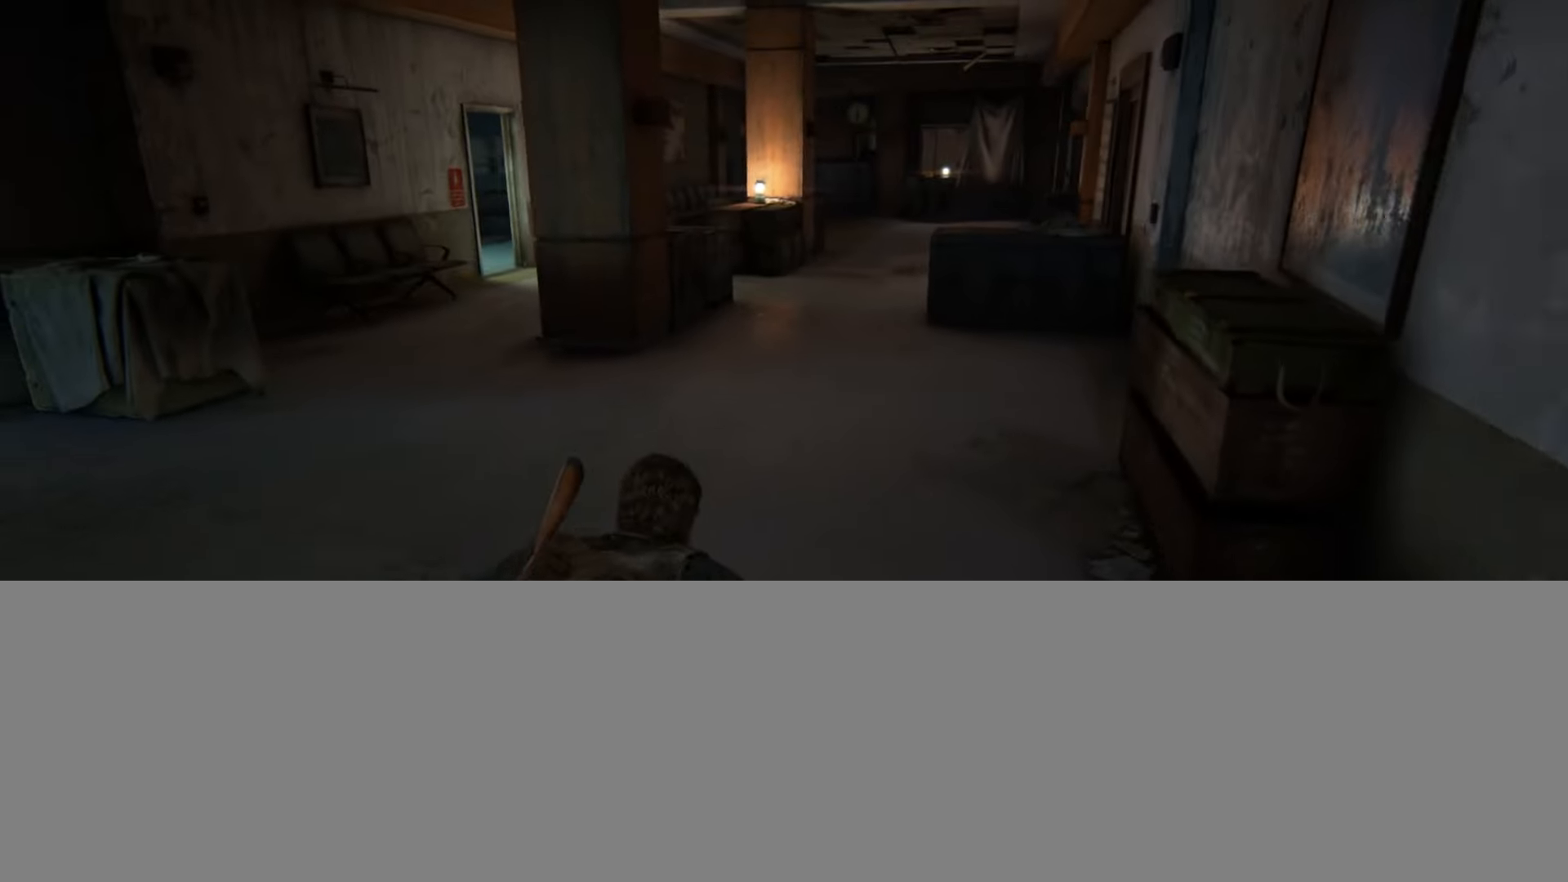
{"buttons": ["L2"], "left_stick": "up", "right_stick": "up-left", "events": [[16, "right_stick", "up-left"], [183, "right_stick", "center"], [200, "L2", "down"], [300, "right_stick", "left"], [350, "right_stick", "up-left"]]}
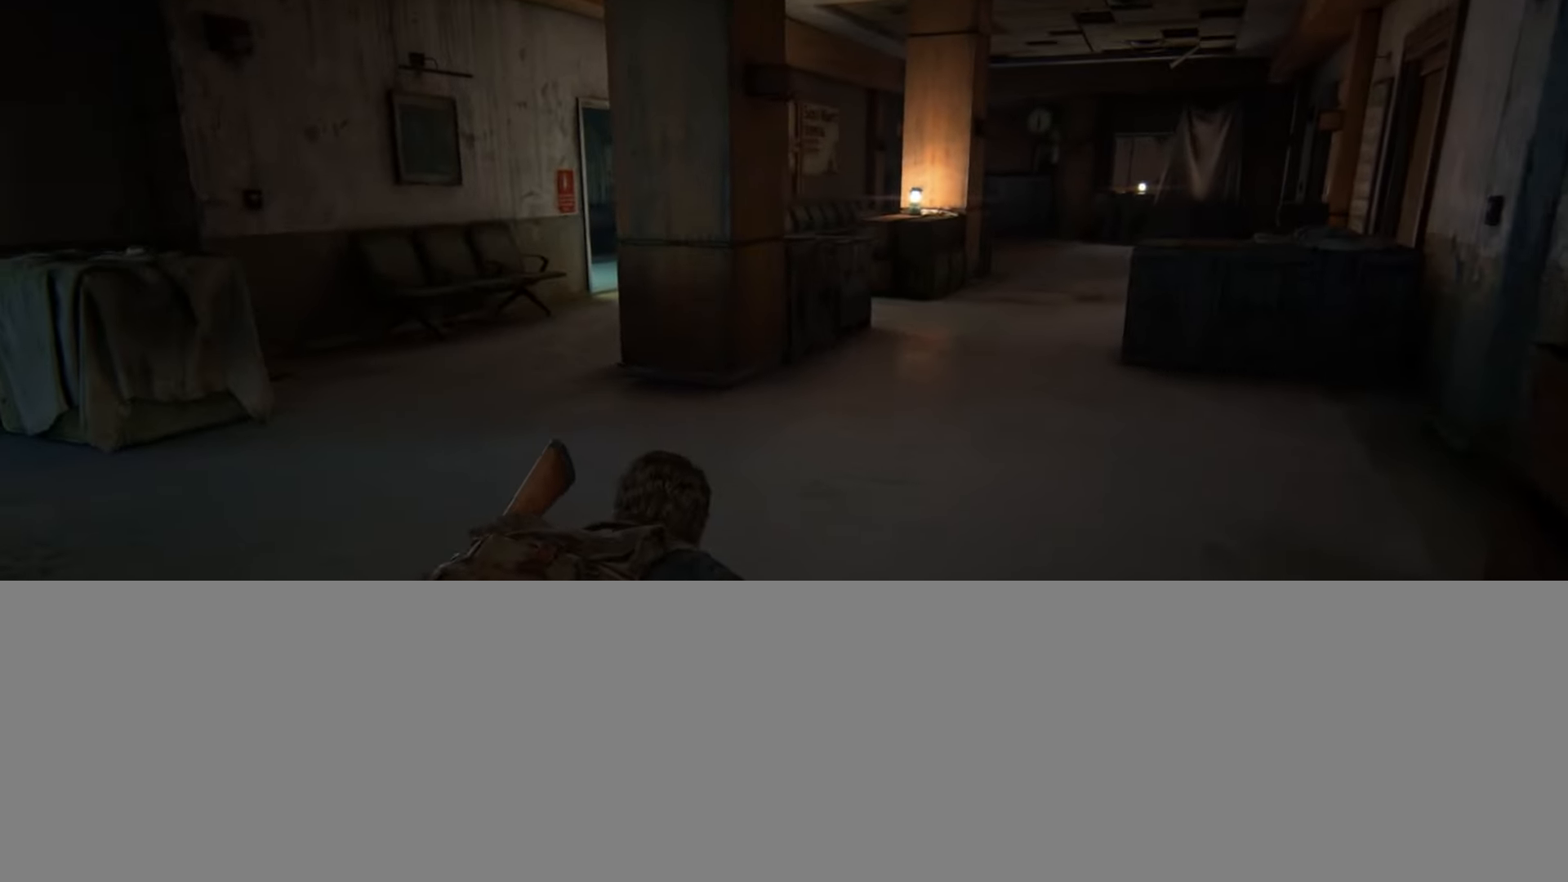
{"buttons": ["L2"], "left_stick": "up", "right_stick": "center", "events": [[16, "right_stick", "center"], [250, "right_stick", "up-left"], [417, "right_stick", "center"]]}
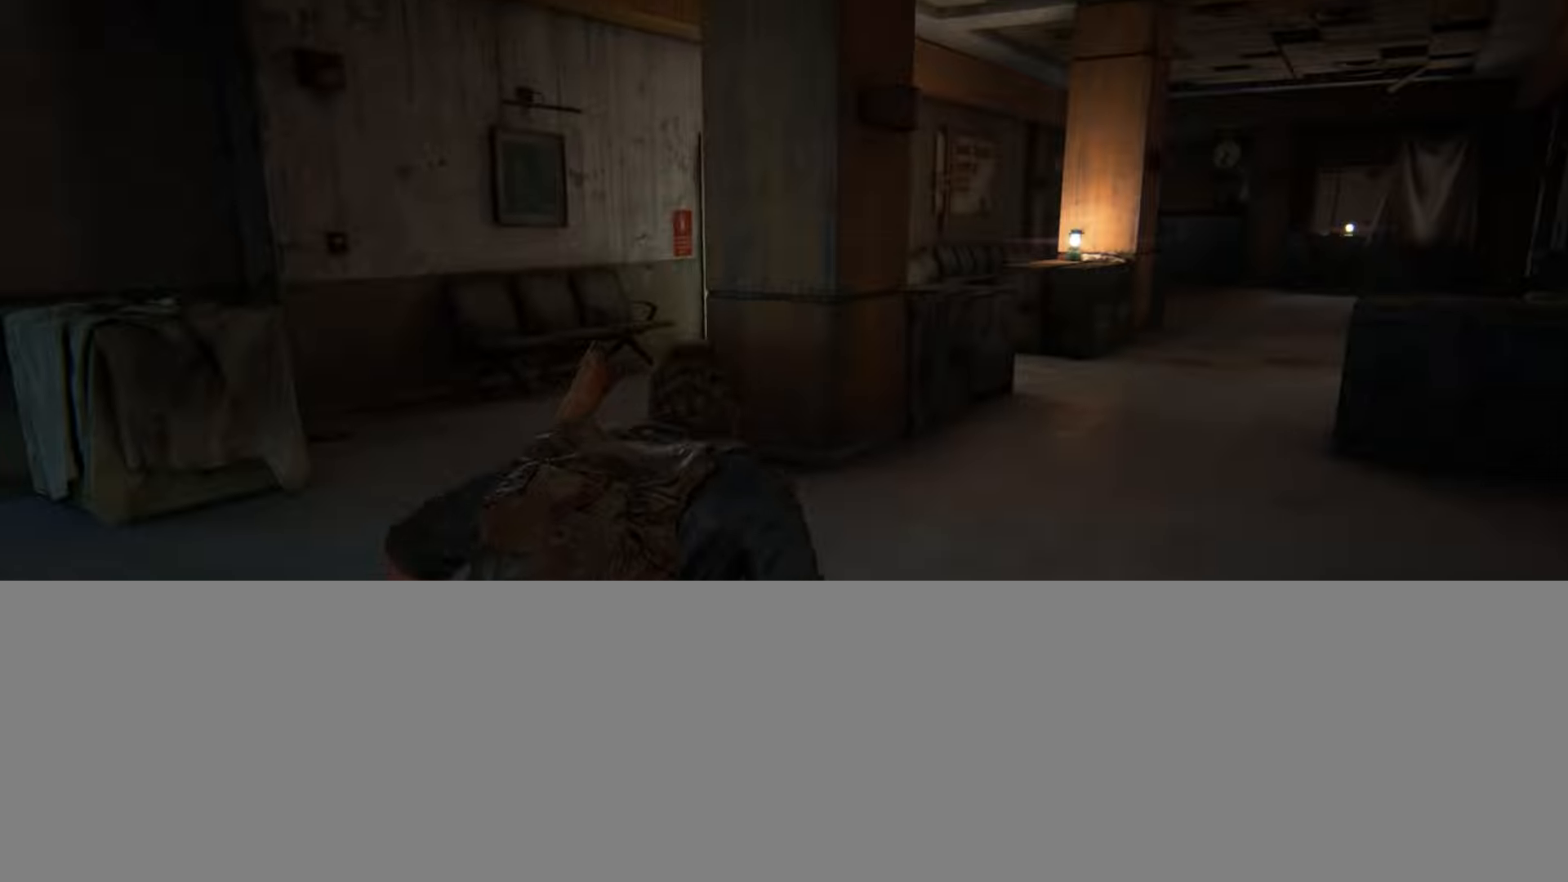
{"buttons": ["L2"], "left_stick": "up", "right_stick": "center", "events": []}
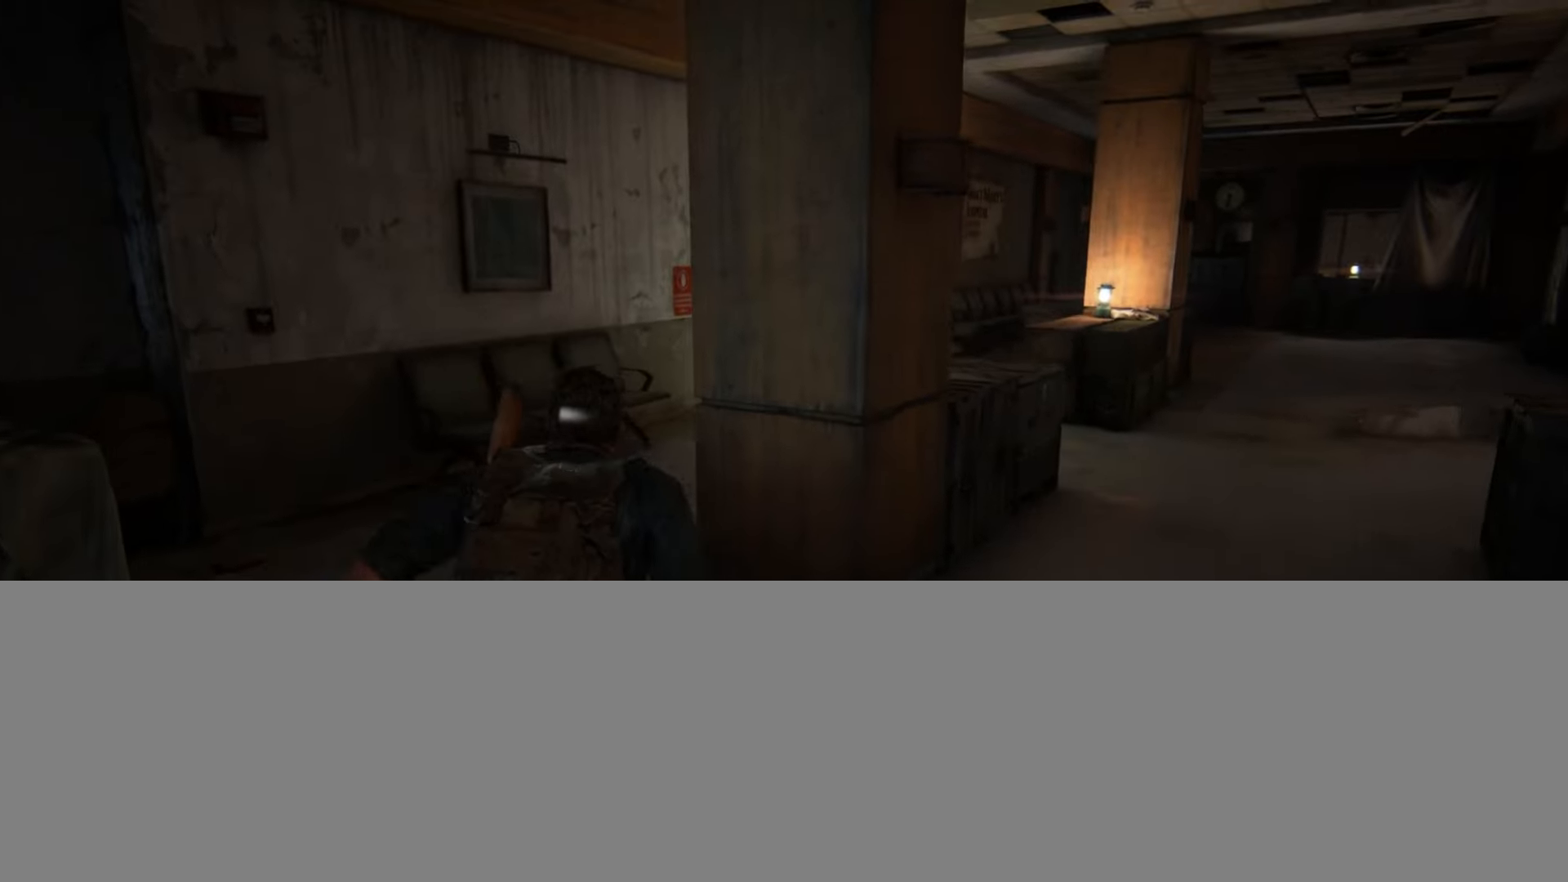
{"buttons": ["L2"], "left_stick": "up-right", "right_stick": "center", "events": [[116, "right_stick", "down-right"], [333, "right_stick", "center"], [433, "left_stick", "up-right"]]}
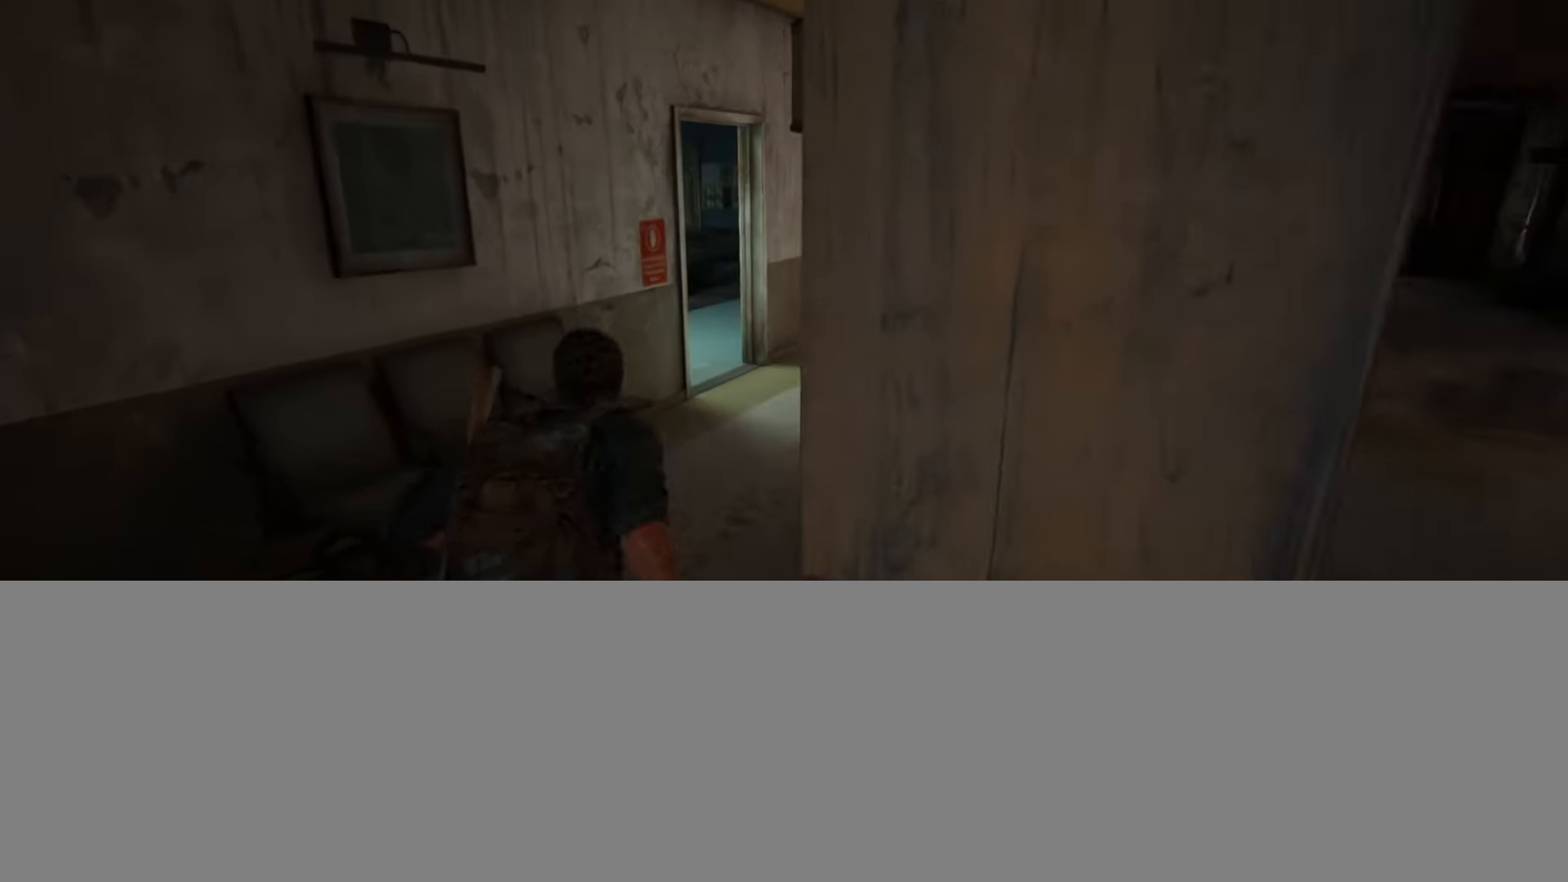
{"buttons": ["L2"], "left_stick": "up", "right_stick": "left", "events": [[83, "right_stick", "down-left"], [217, "right_stick", "center"], [367, "right_stick", "left"], [484, "left_stick", "up"]]}
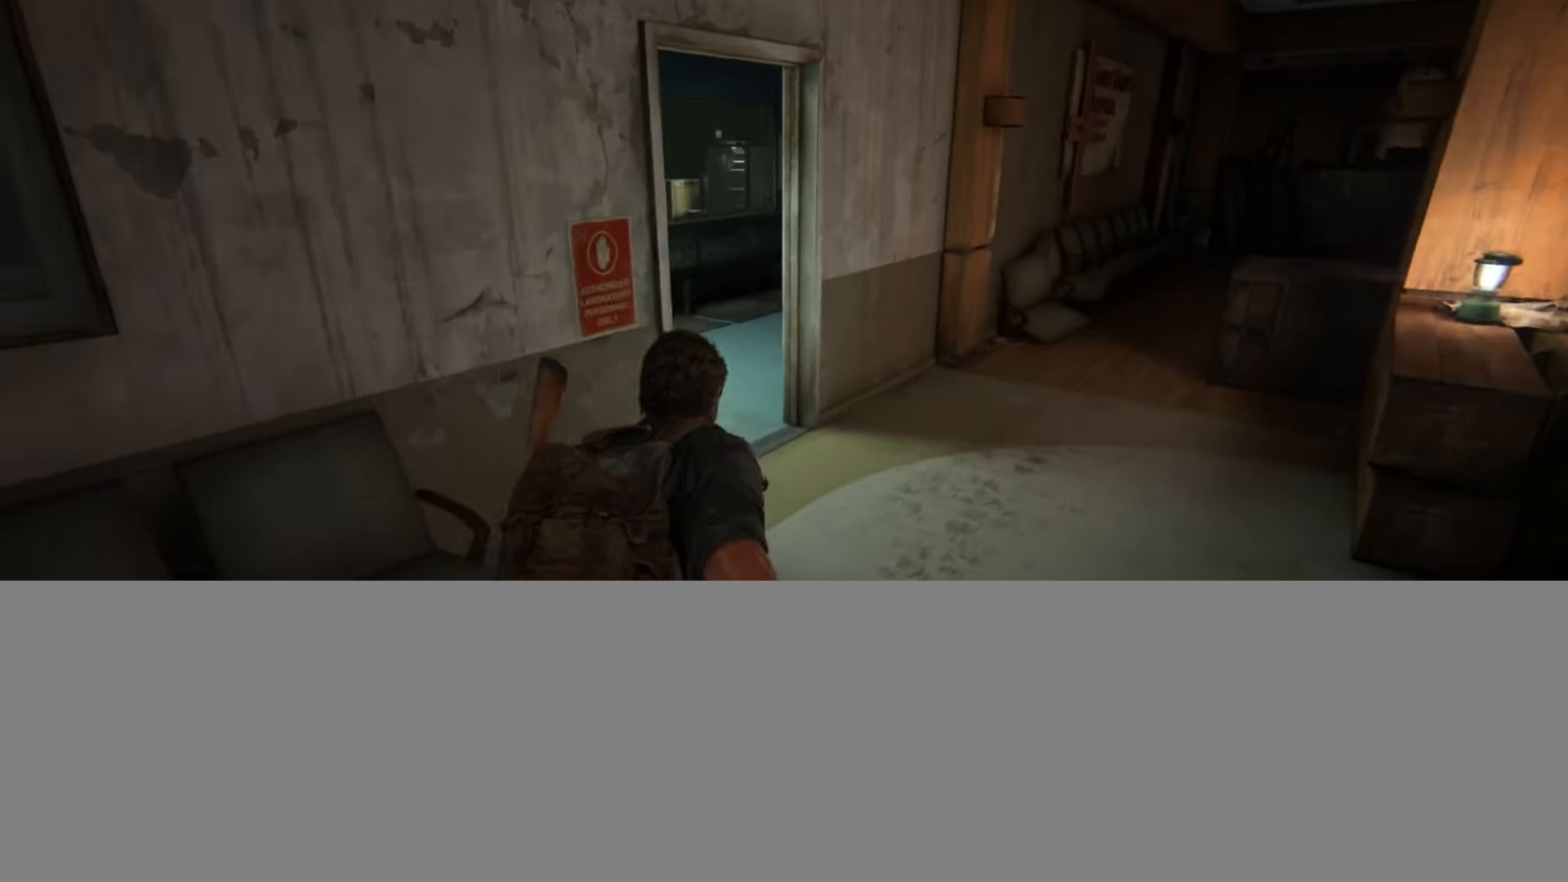
{"buttons": [], "left_stick": "up", "right_stick": "center", "events": [[33, "right_stick", "center"], [483, "L2", "up"]]}
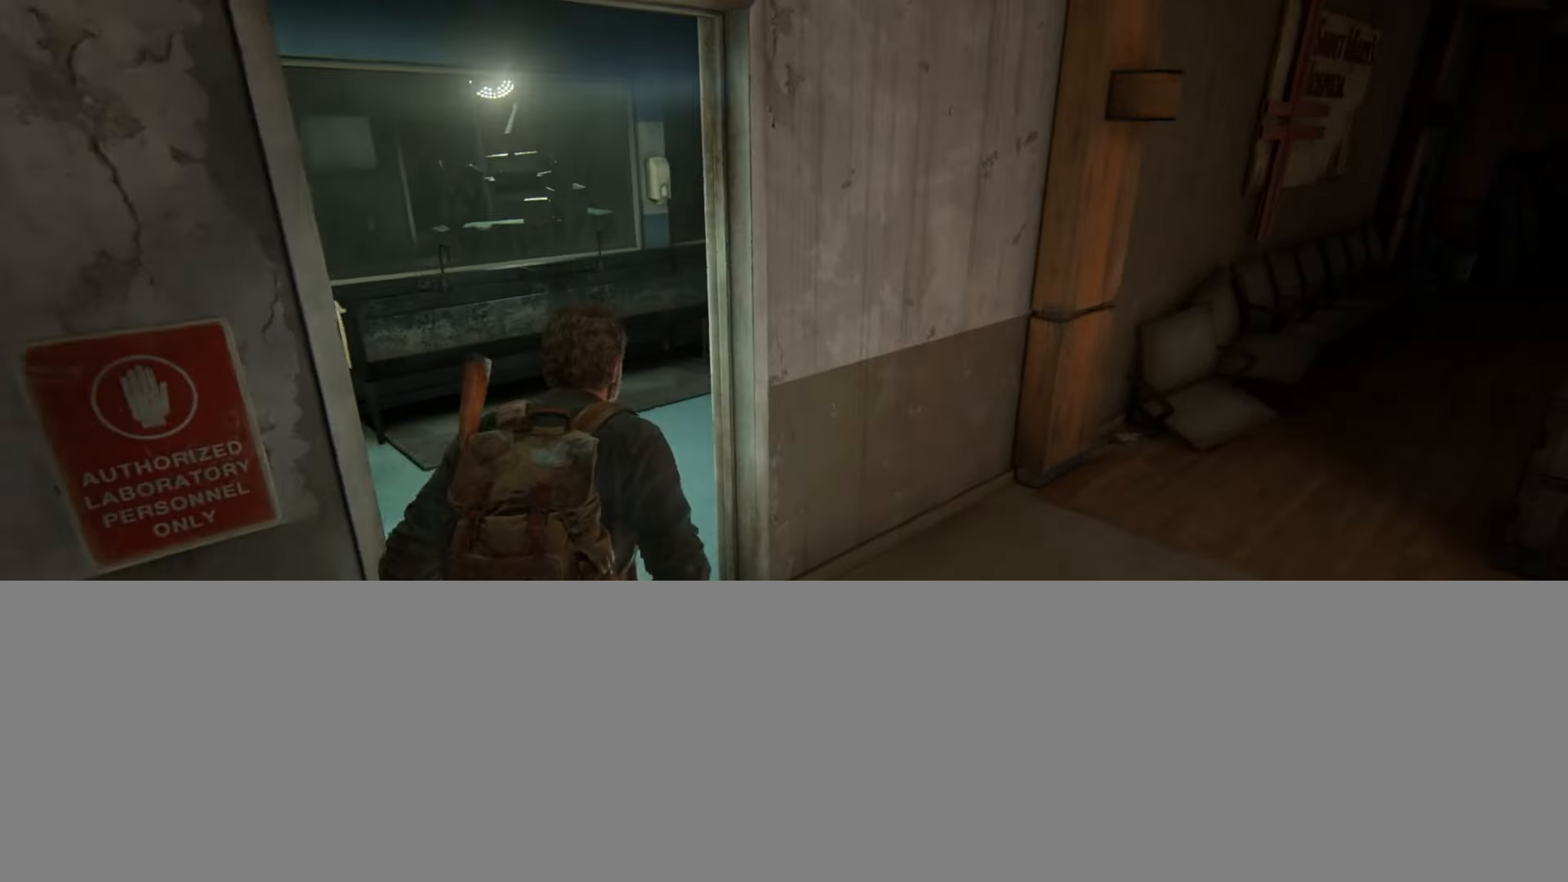
{"buttons": ["DPAD_UP"], "left_stick": "up", "right_stick": "center", "events": [[117, "right_stick", "right"], [350, "right_stick", "center"], [434, "DPAD_UP", "down"]]}
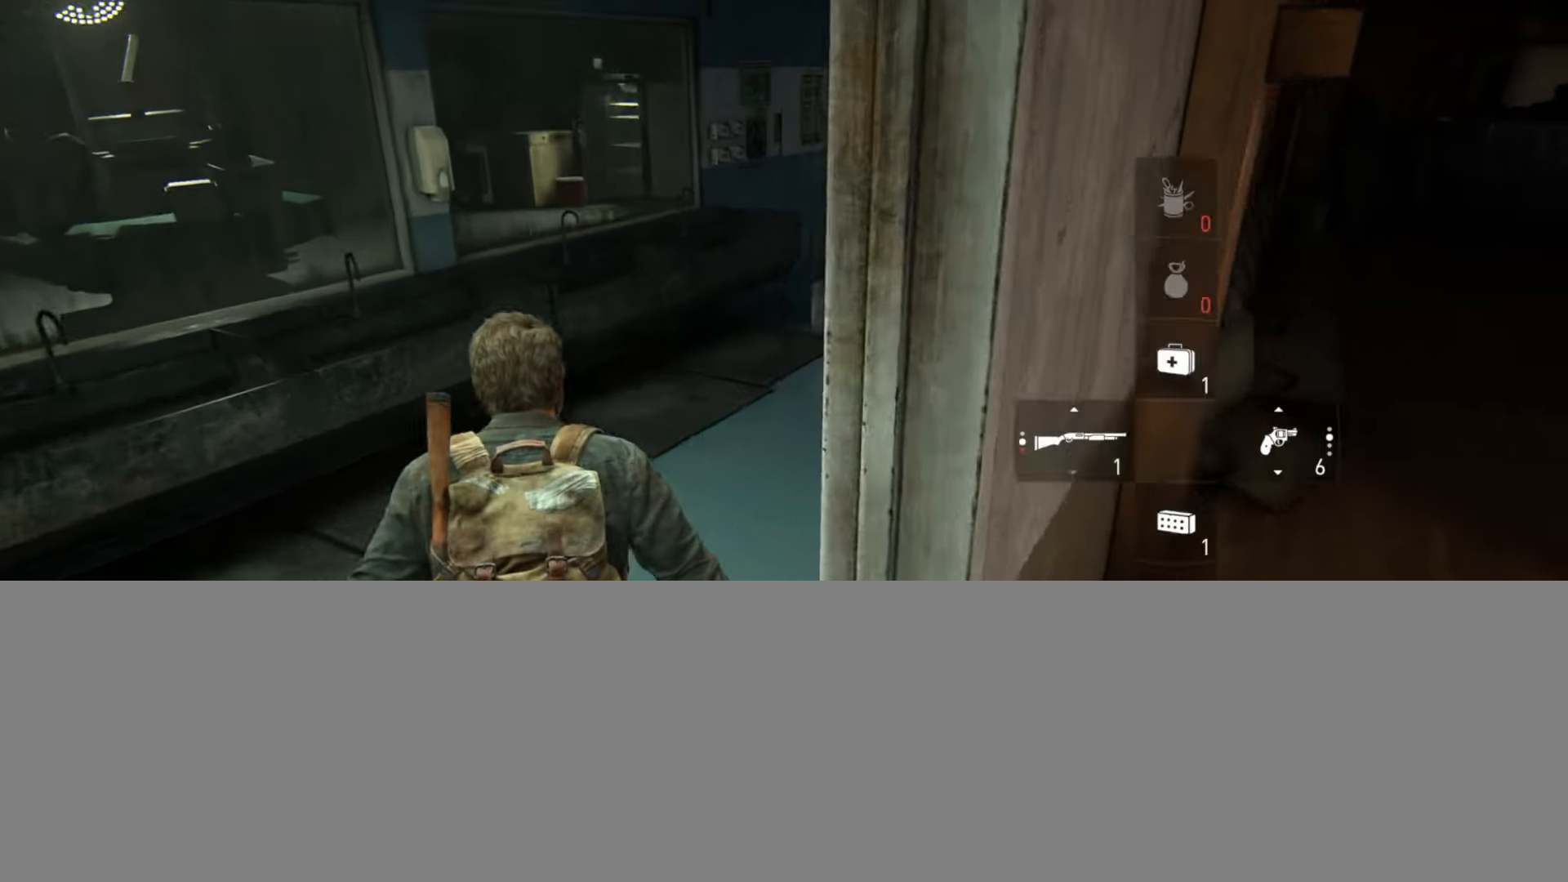
{"buttons": ["START"], "left_stick": "center", "right_stick": "center", "events": [[33, "DPAD_UP", "up"], [417, "left_stick", "center"], [467, "START", "down"]]}
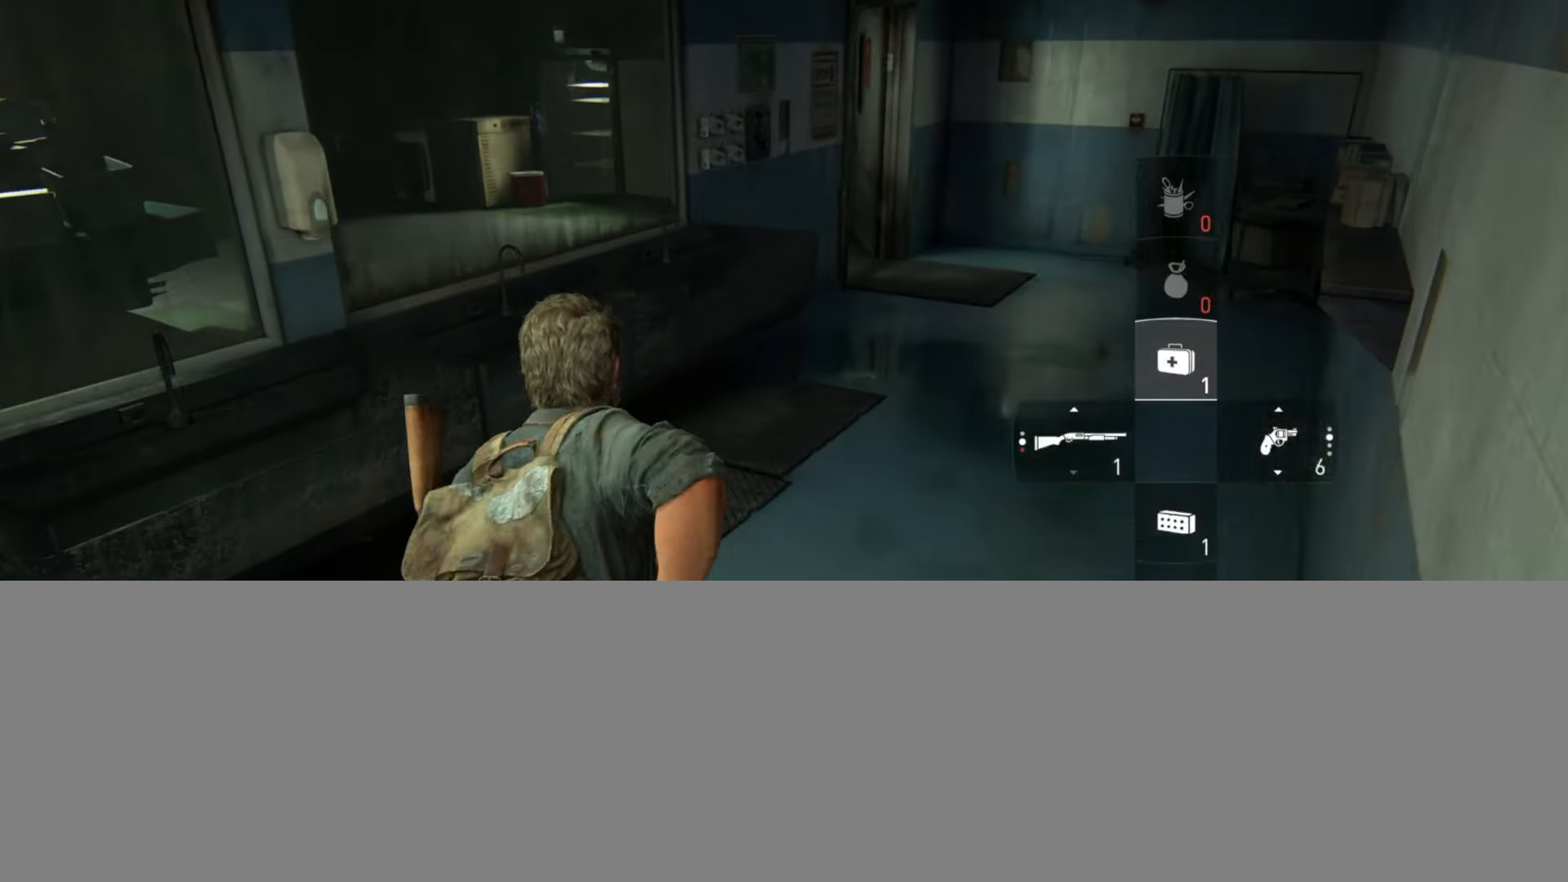
{"buttons": [], "left_stick": "center", "right_stick": "center", "events": [[100, "START", "up"]]}
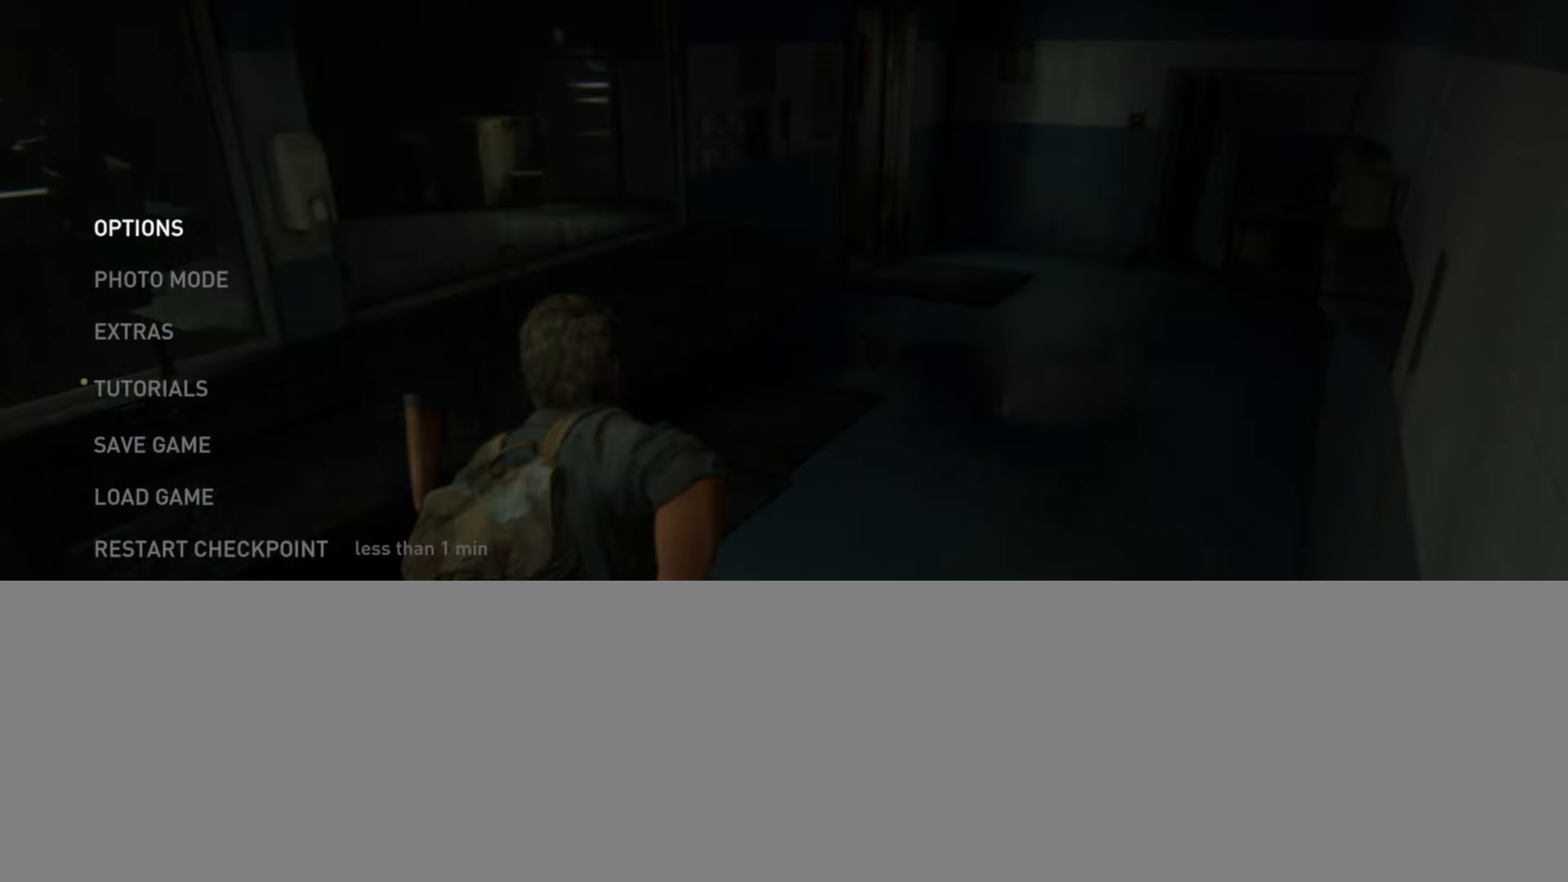
{"buttons": [], "left_stick": "center", "right_stick": "center", "events": []}
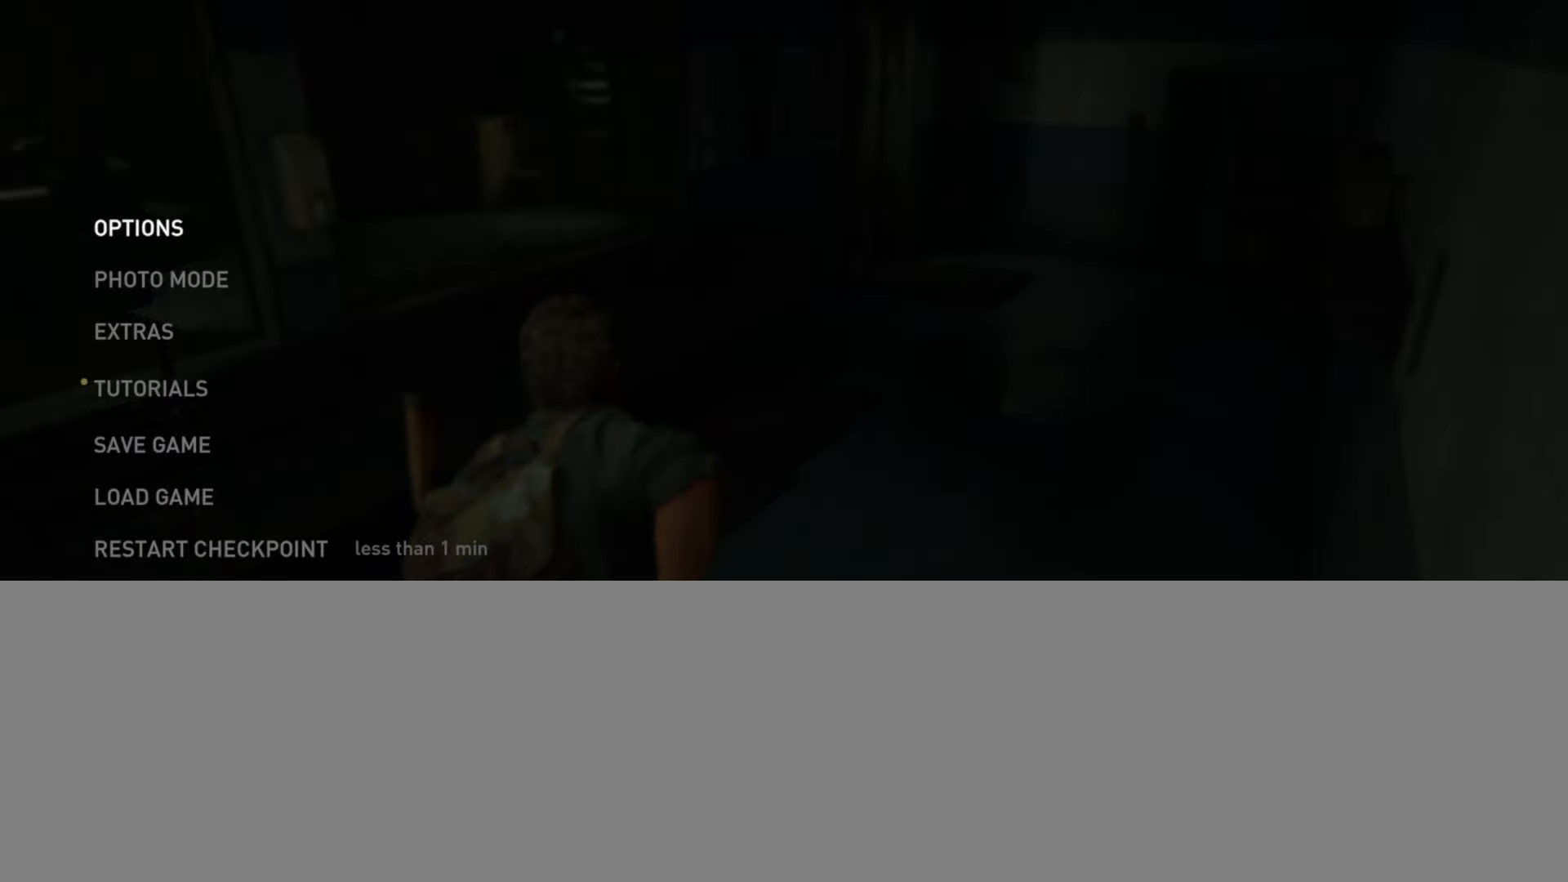
{"buttons": [], "left_stick": "center", "right_stick": "center", "events": []}
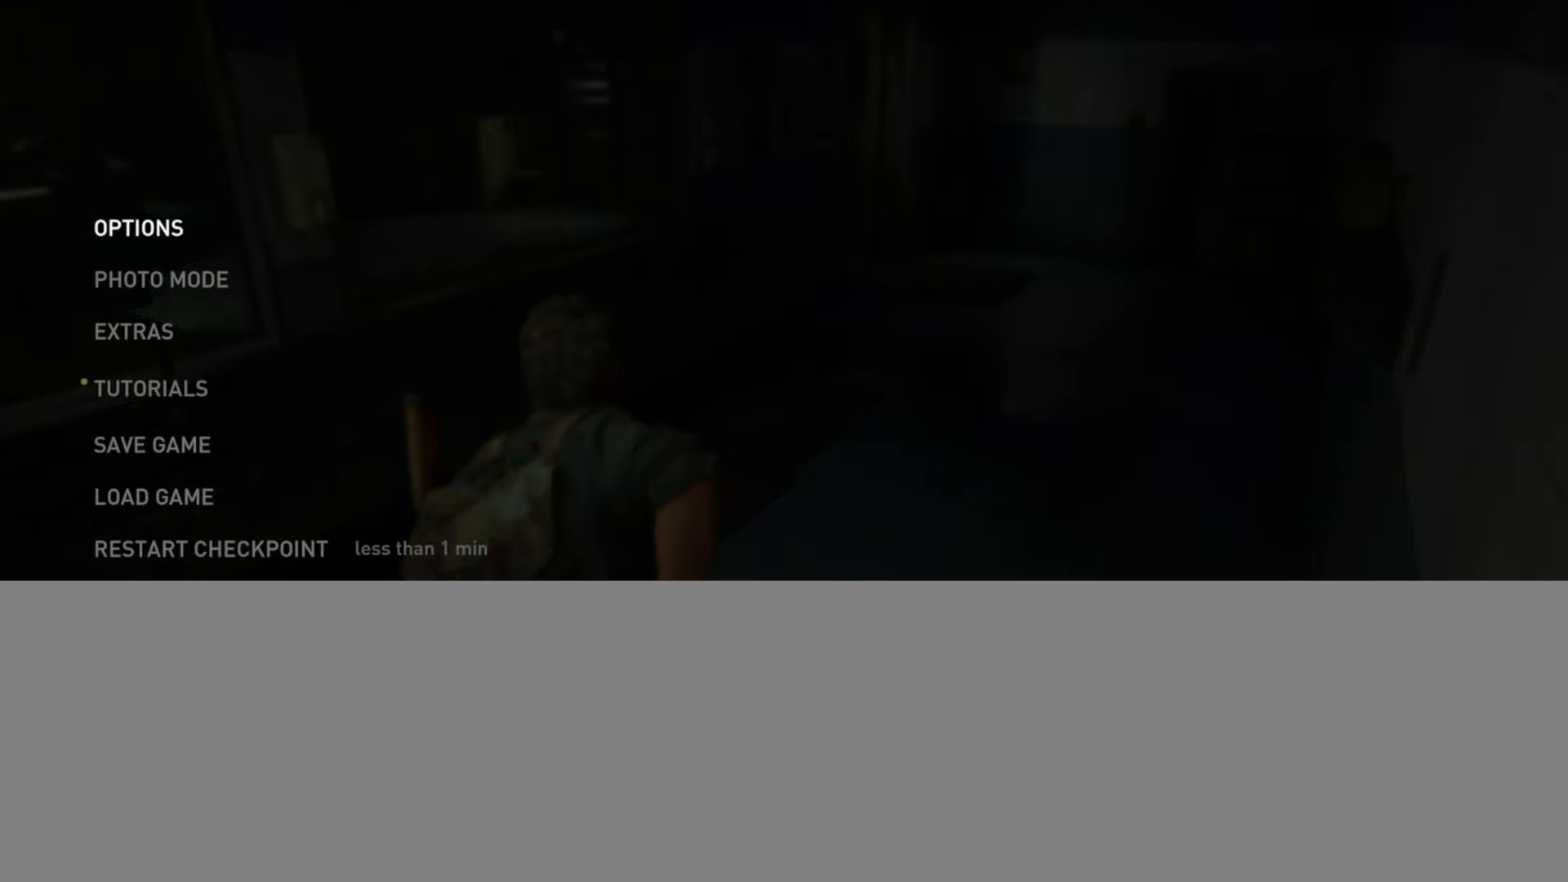
{"buttons": [], "left_stick": "center", "right_stick": "center", "events": []}
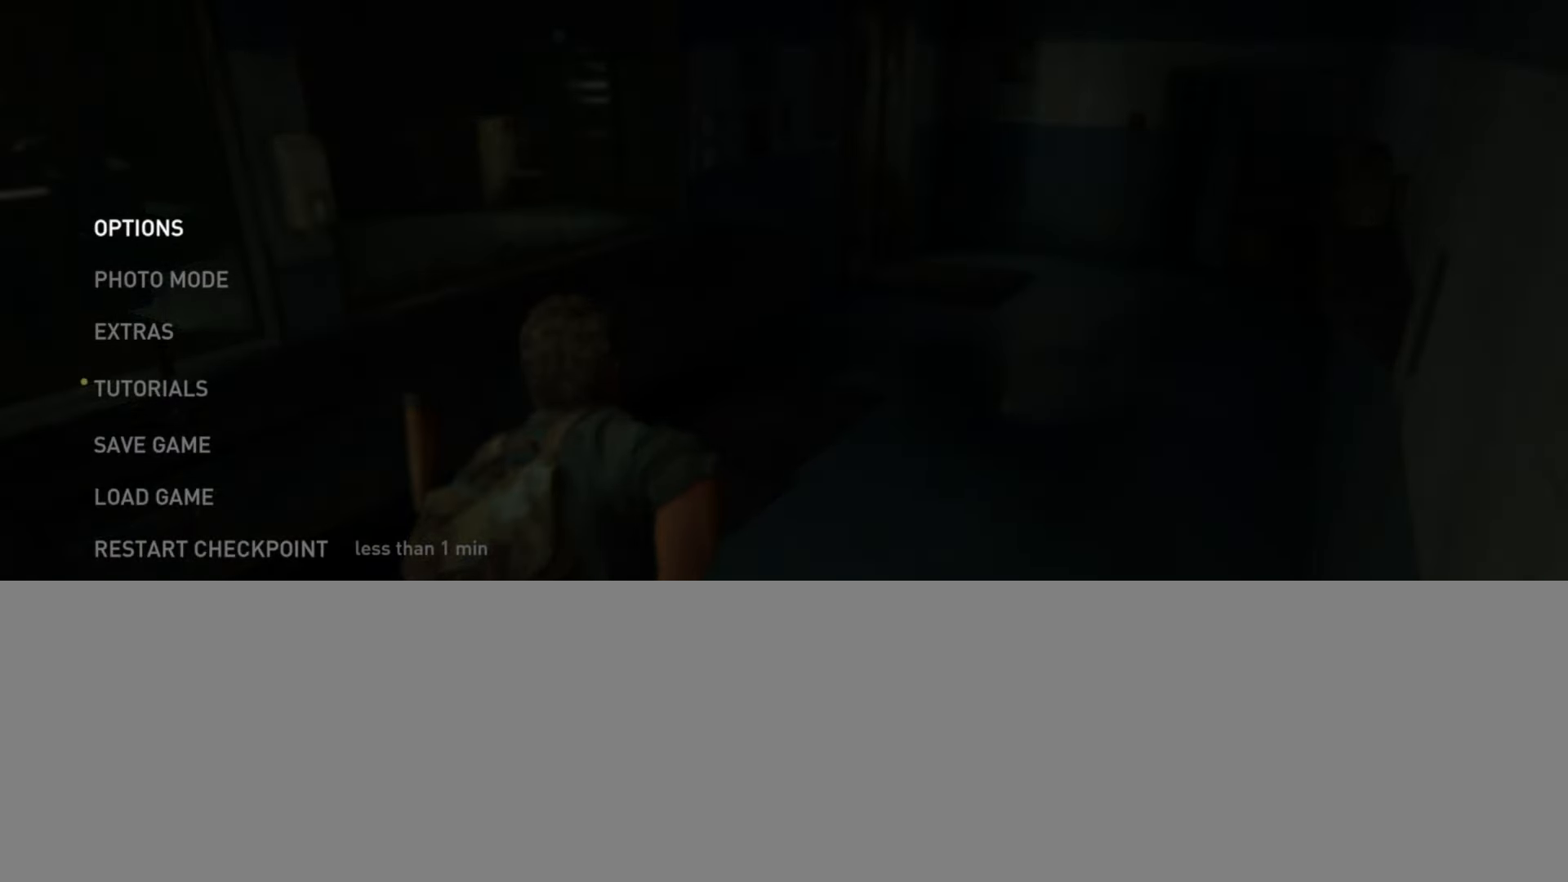
{"buttons": [], "left_stick": "center", "right_stick": "center", "events": []}
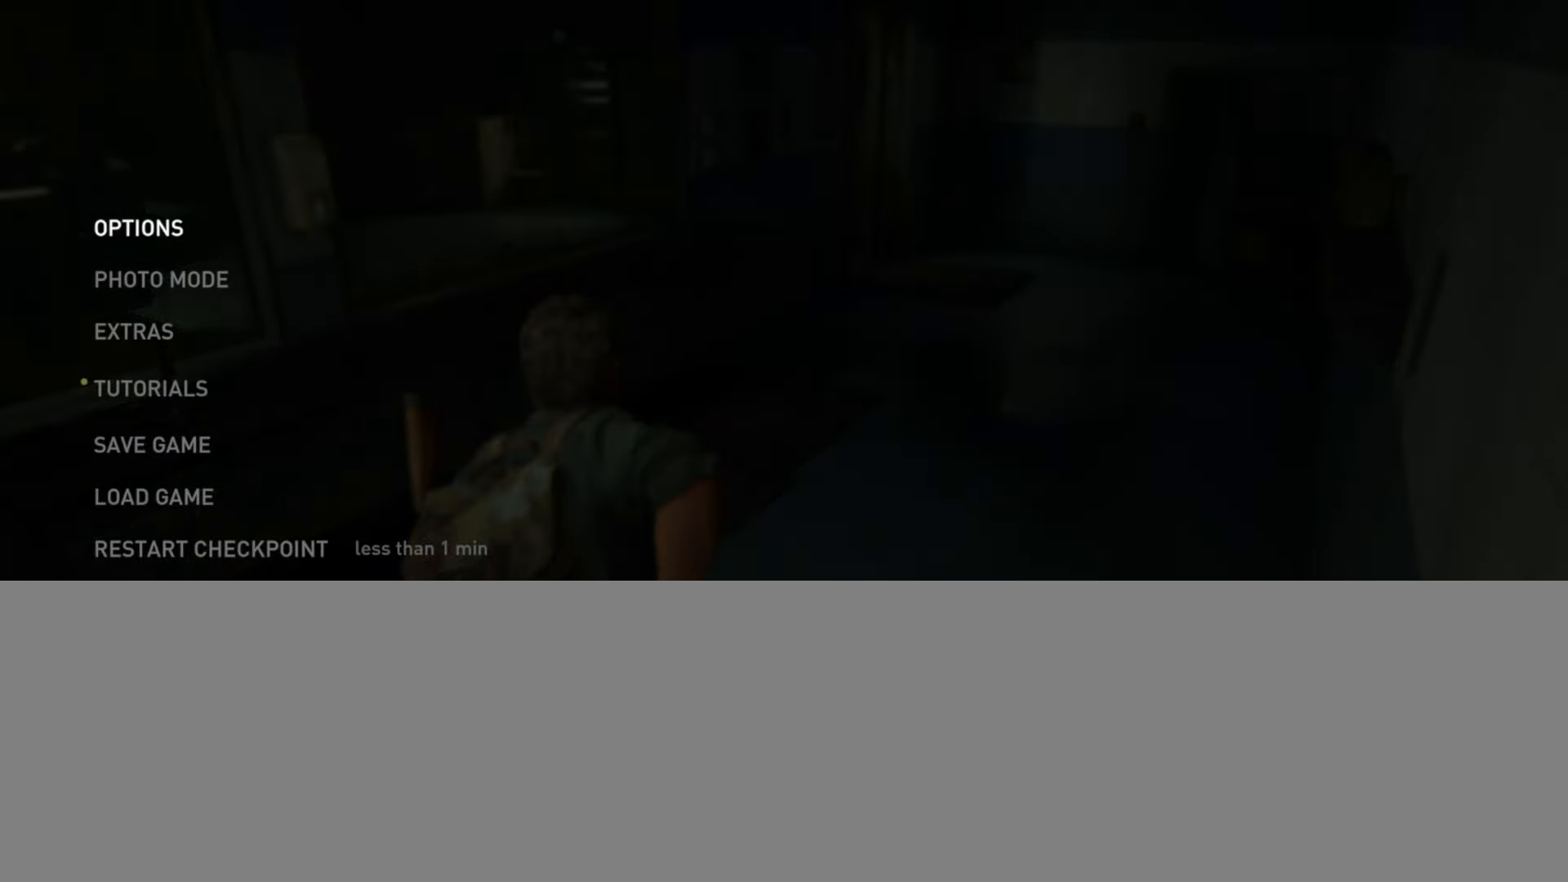
{"buttons": [], "left_stick": "center", "right_stick": "center", "events": []}
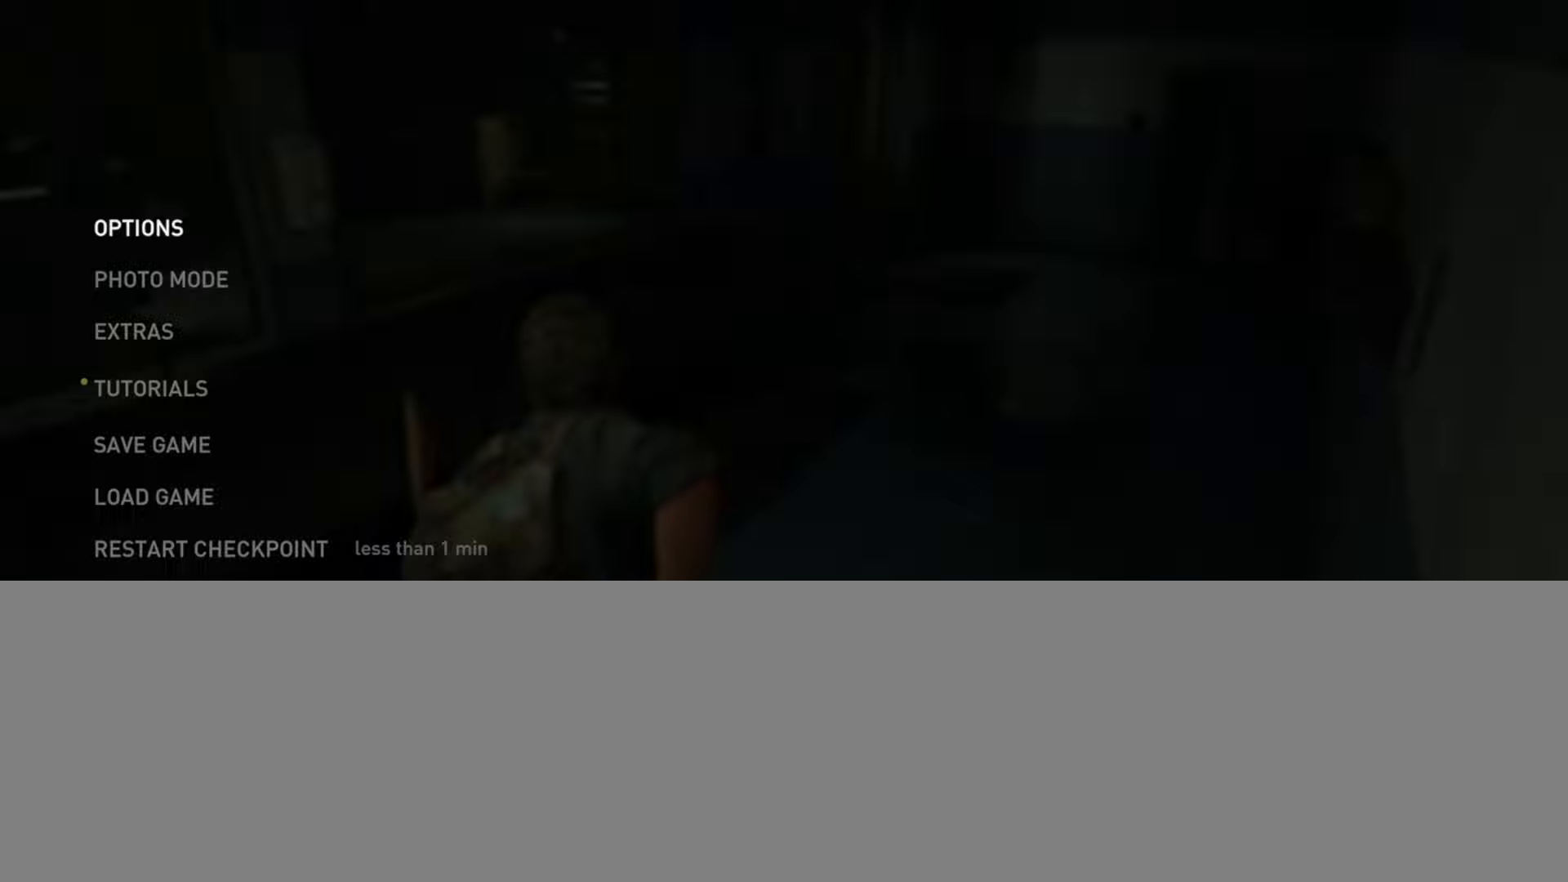
{"buttons": [], "left_stick": "center", "right_stick": "center", "events": []}
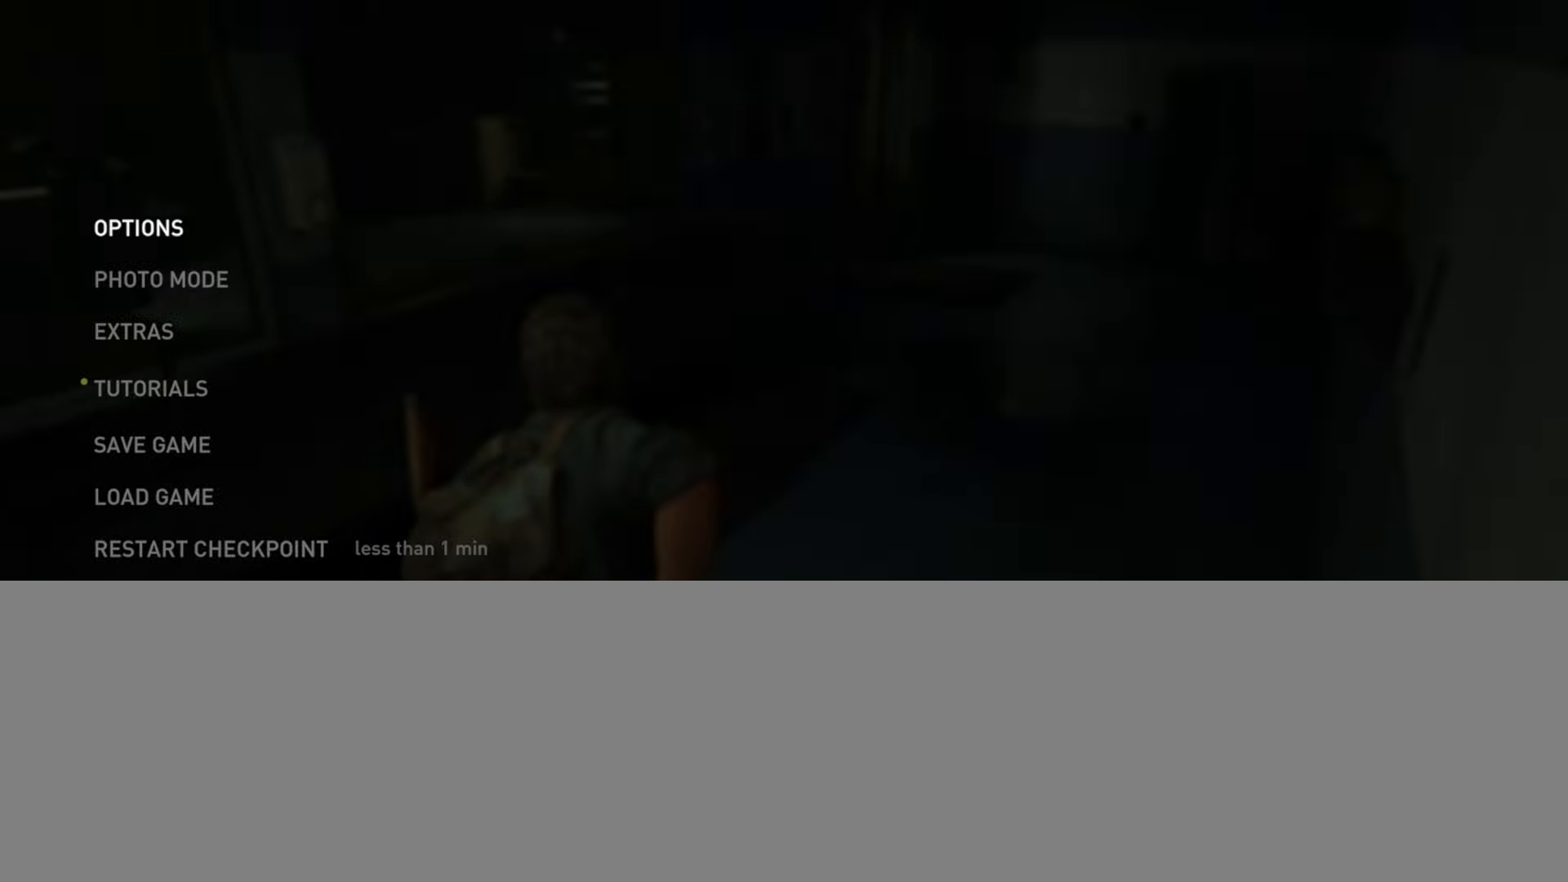
{"buttons": [], "left_stick": "up", "right_stick": "center", "events": [[16, "START", "down"], [50, "left_stick", "up-right"], [116, "START", "up"], [266, "left_stick", "up"]]}